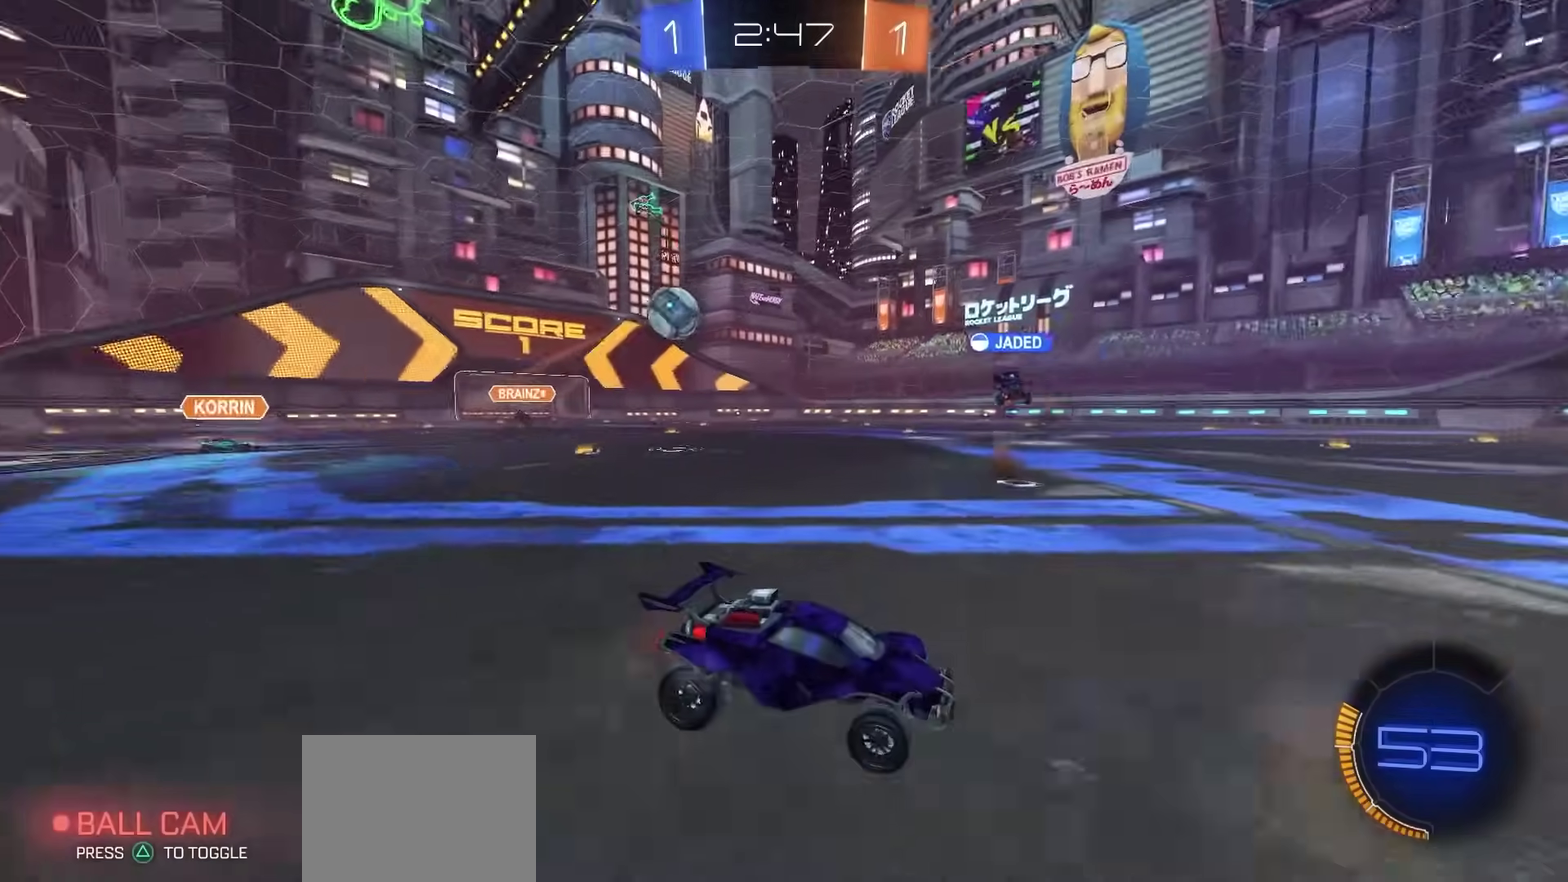
Gameplay with a controller (PlayStation layout); each line is a JSON object with the inputs held at the frame after it (dt_ms = milliseconds from this image to that frame). "events" lists button and stick changes between this image and that frame as [ms after this image, input, new state], when the widget could be followed in between. Not read: L1 R1.
{"dt_ms": 500, "buttons": ["R2"], "left_stick": "left", "right_stick": "center"}
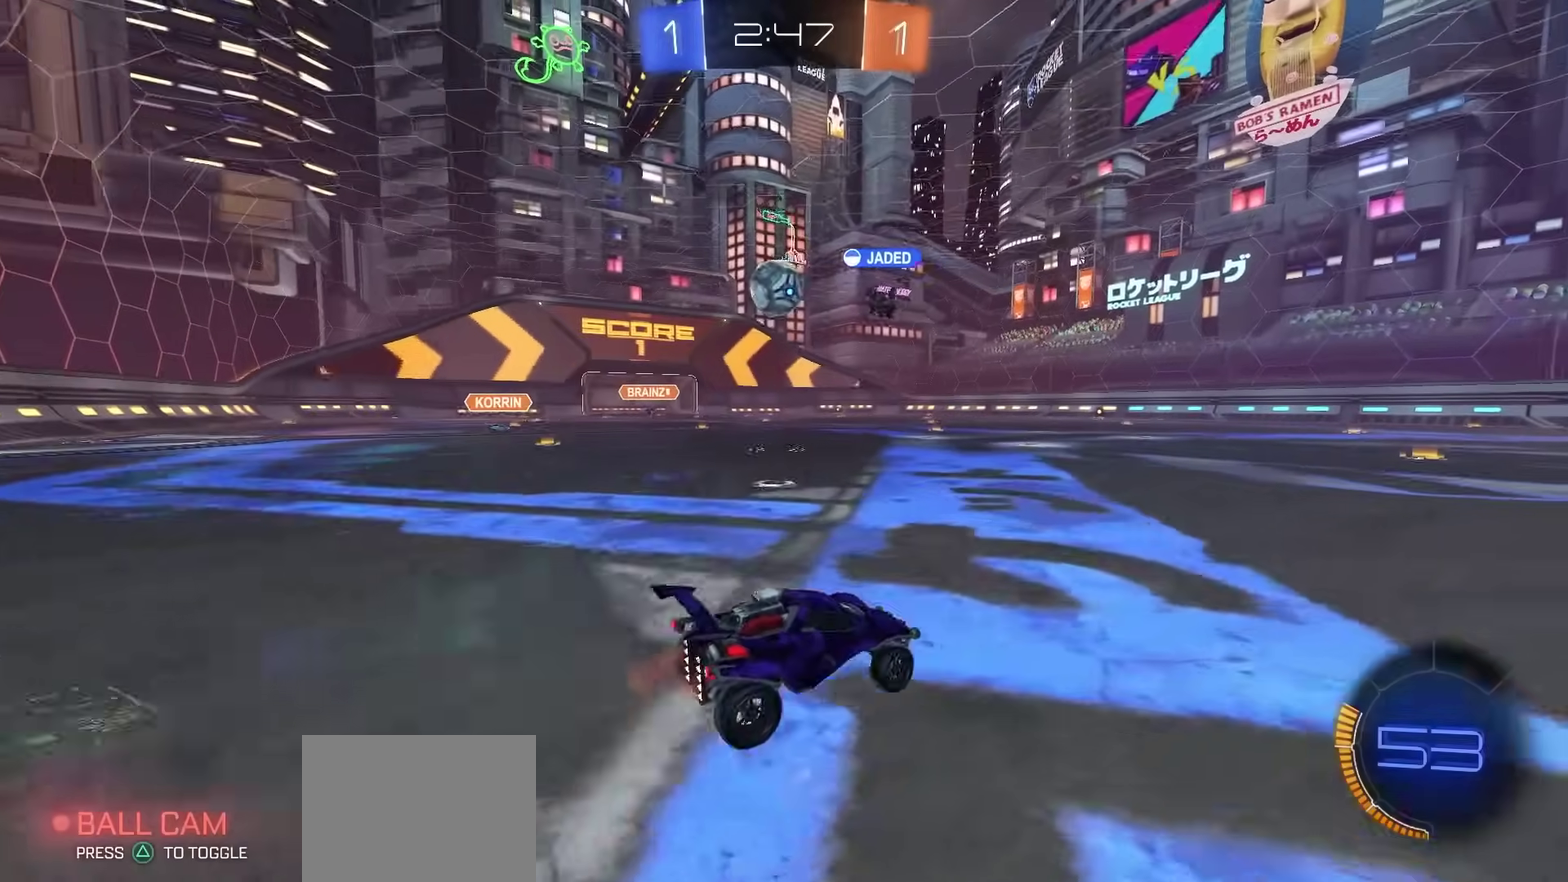
{"dt_ms": 500, "buttons": ["R2"], "left_stick": "center", "right_stick": "center", "events": [[117, "left_stick", "center"], [183, "left_stick", "right"], [433, "left_stick", "center"]]}
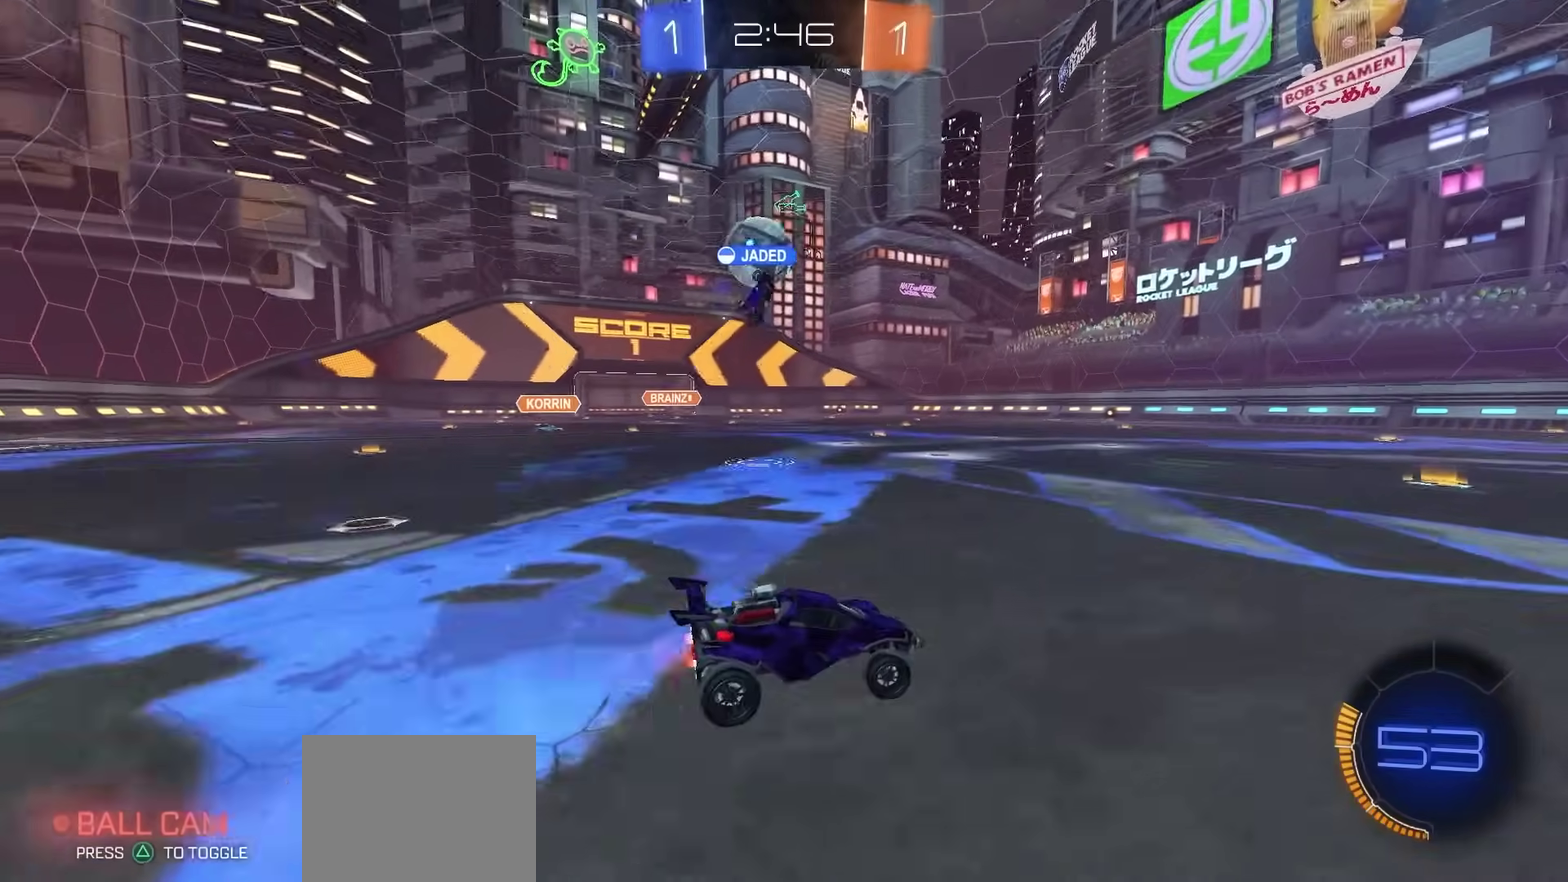
{"dt_ms": 700, "buttons": ["R2"], "left_stick": "right", "right_stick": "center", "events": [[600, "left_stick", "right"]]}
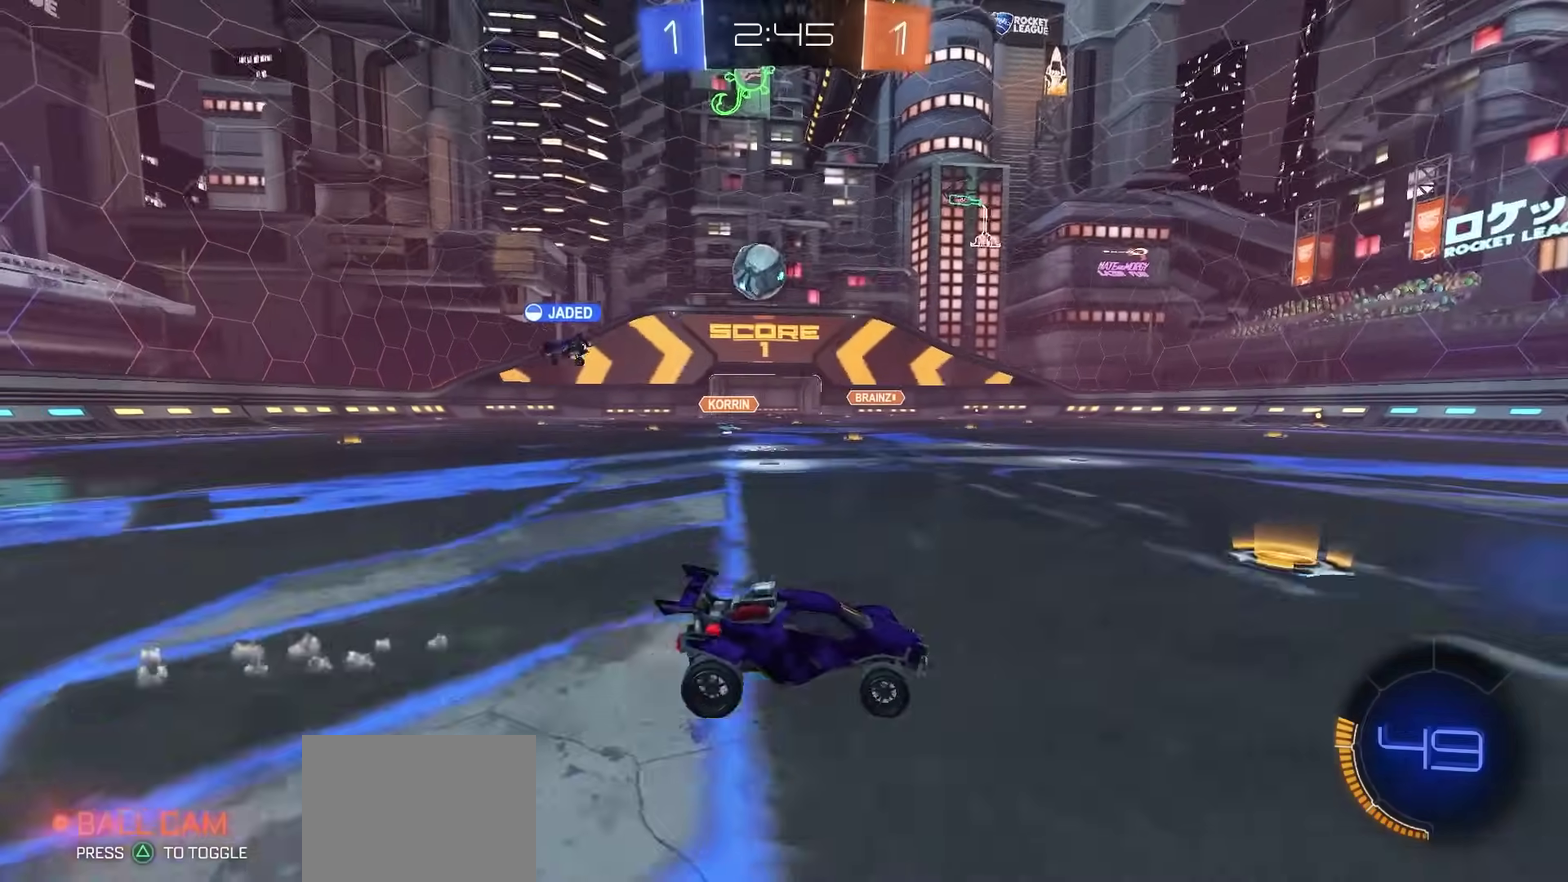
{"dt_ms": 300, "buttons": ["R2"], "left_stick": "right", "right_stick": "center"}
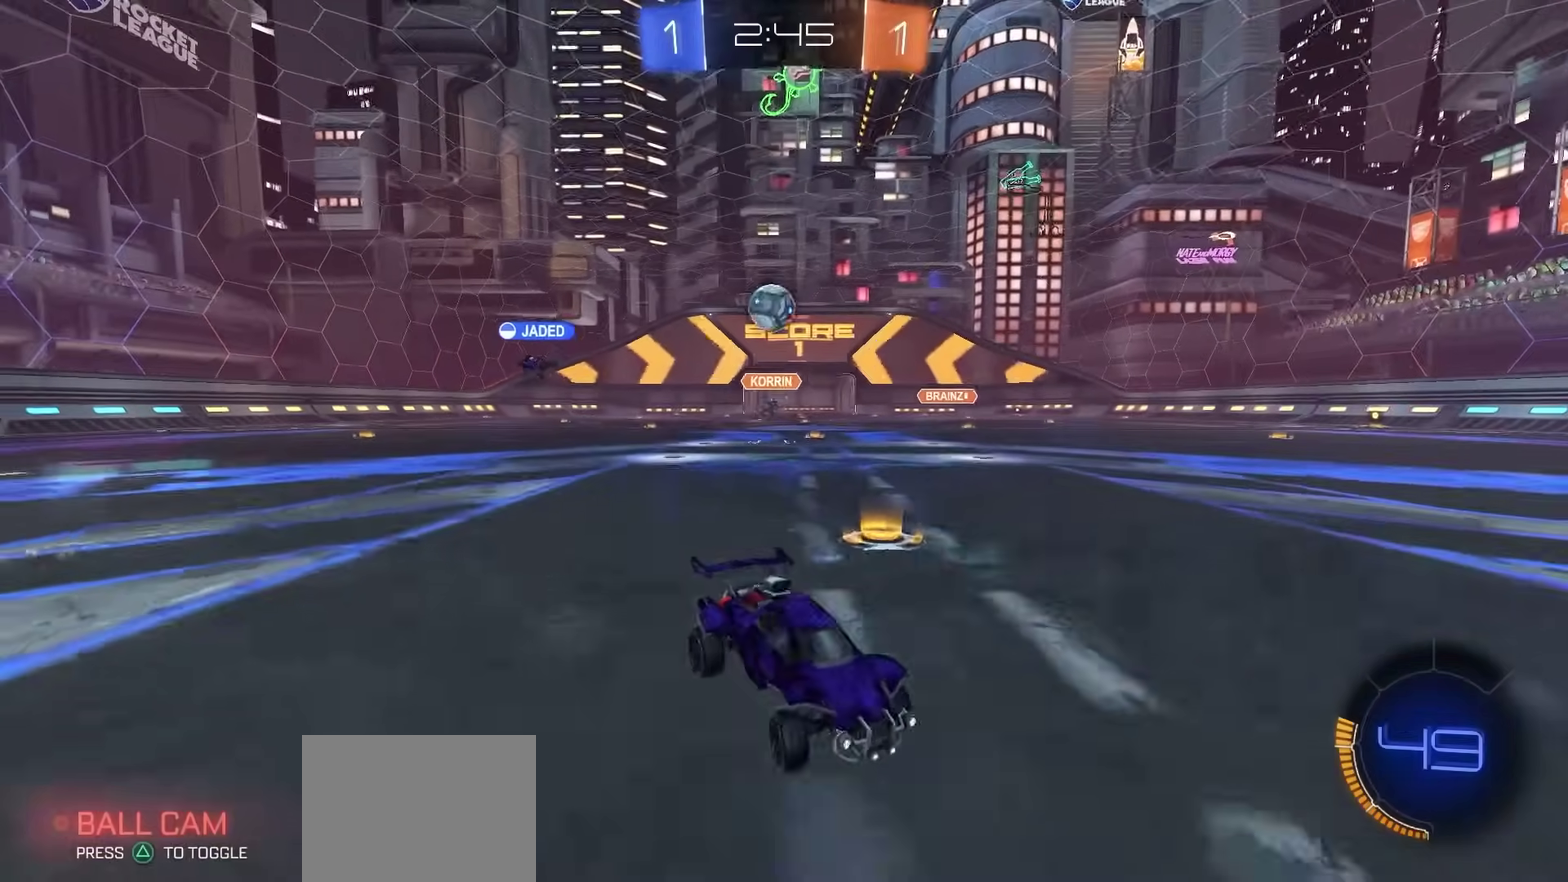
{"dt_ms": 500, "buttons": ["R2"], "left_stick": "left", "right_stick": "center", "events": [[217, "left_stick", "center"], [450, "left_stick", "left"]]}
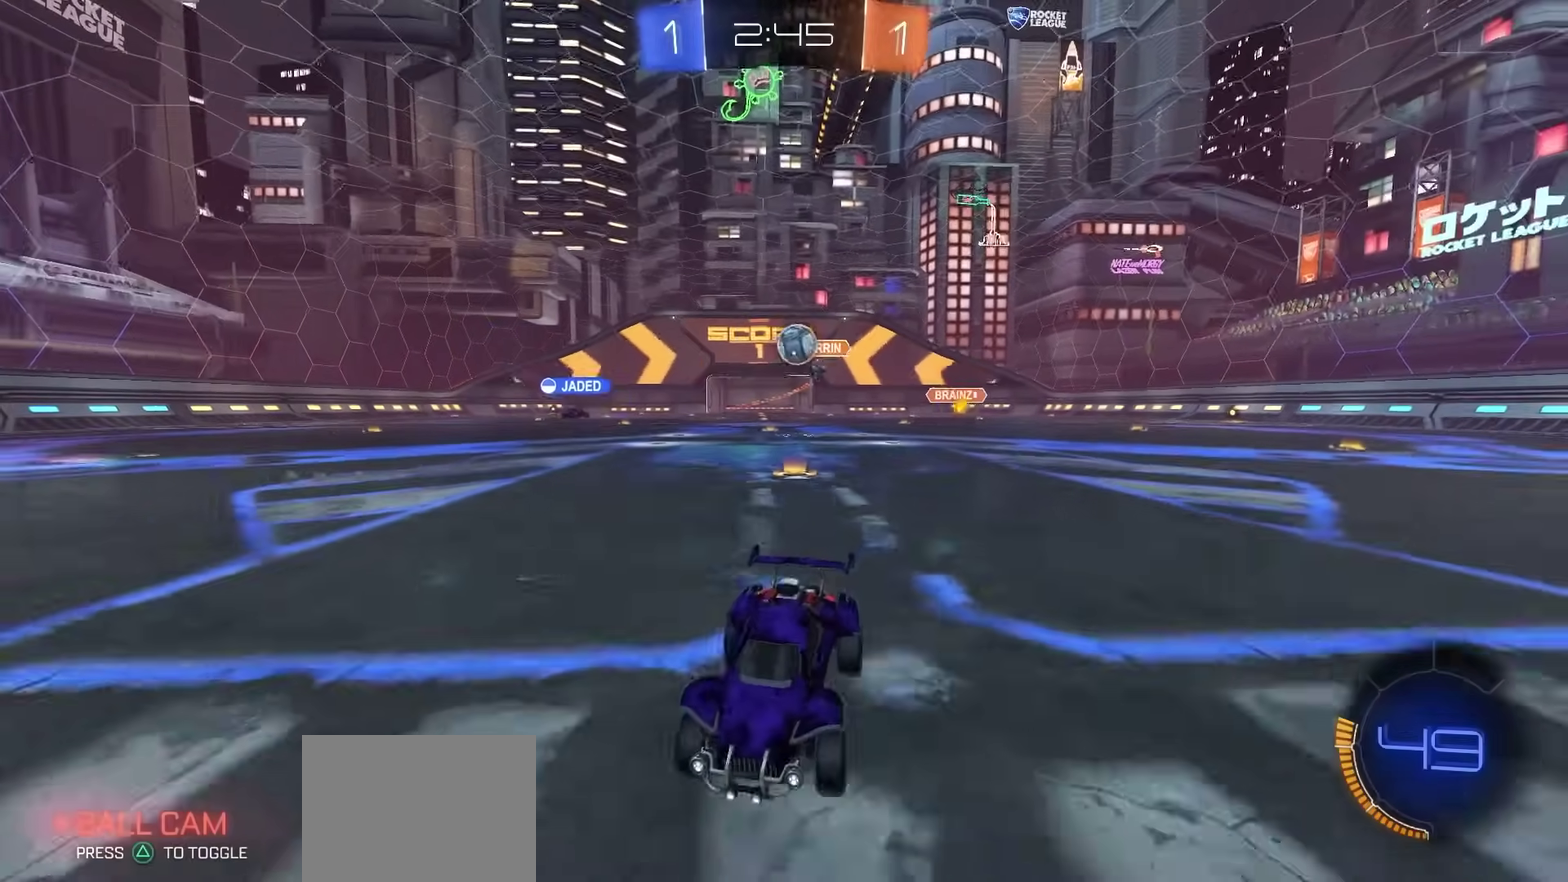
{"dt_ms": 400, "buttons": [], "left_stick": "center", "right_stick": "center", "events": [[100, "left_stick", "center"], [133, "R2", "up"], [150, "L2", "down"], [217, "left_stick", "left"], [283, "L2", "up"], [317, "left_stick", "center"]]}
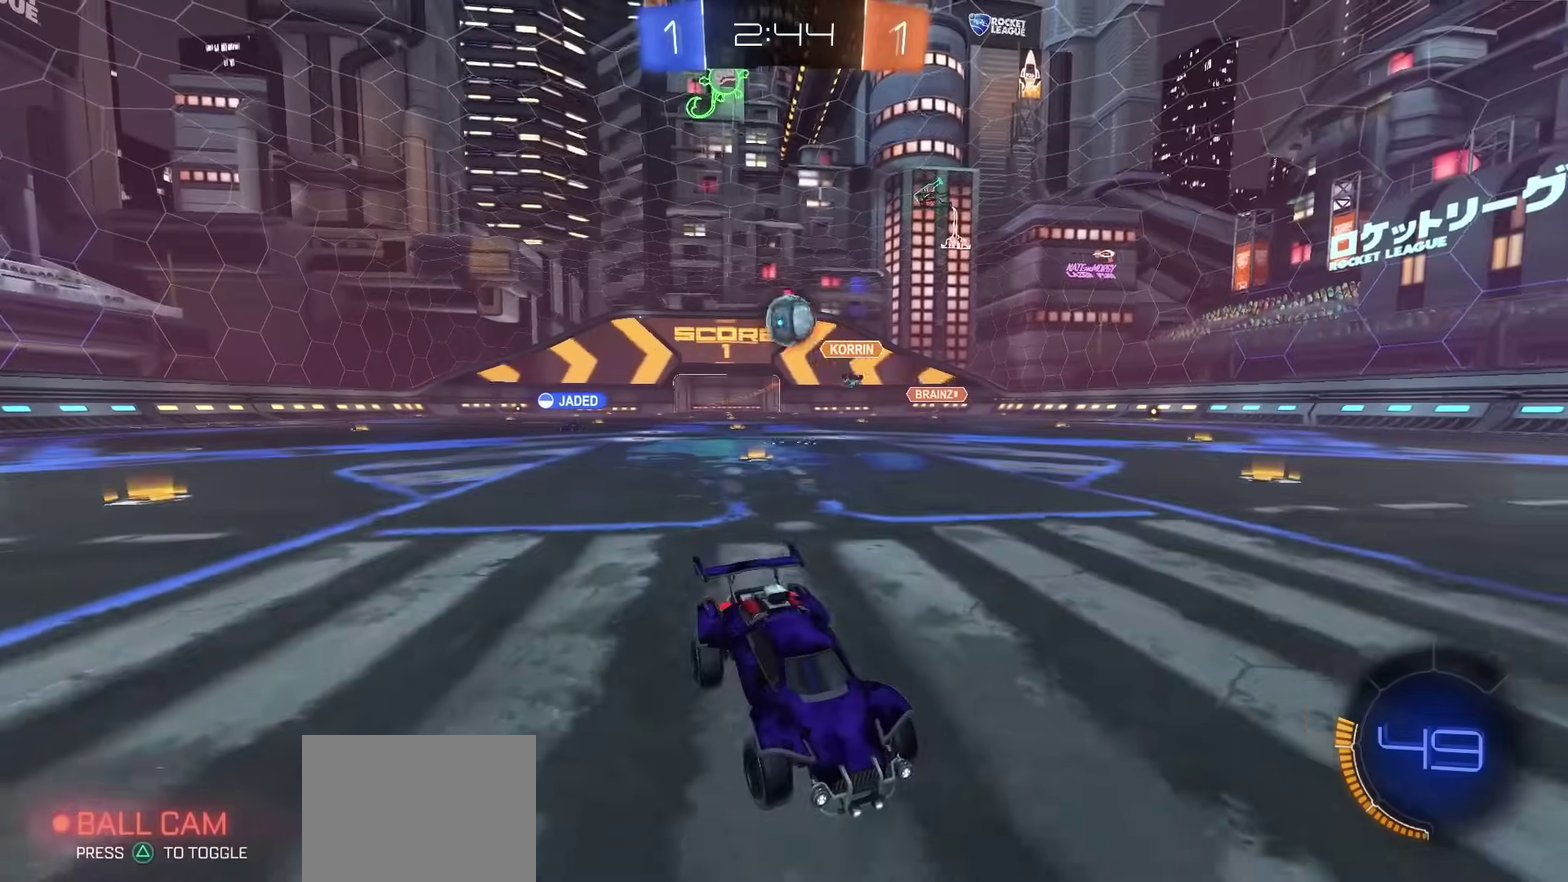
{"dt_ms": 800, "buttons": [], "left_stick": "left", "right_stick": "center", "events": [[100, "left_stick", "left"], [550, "R2", "down"], [717, "R2", "up"]]}
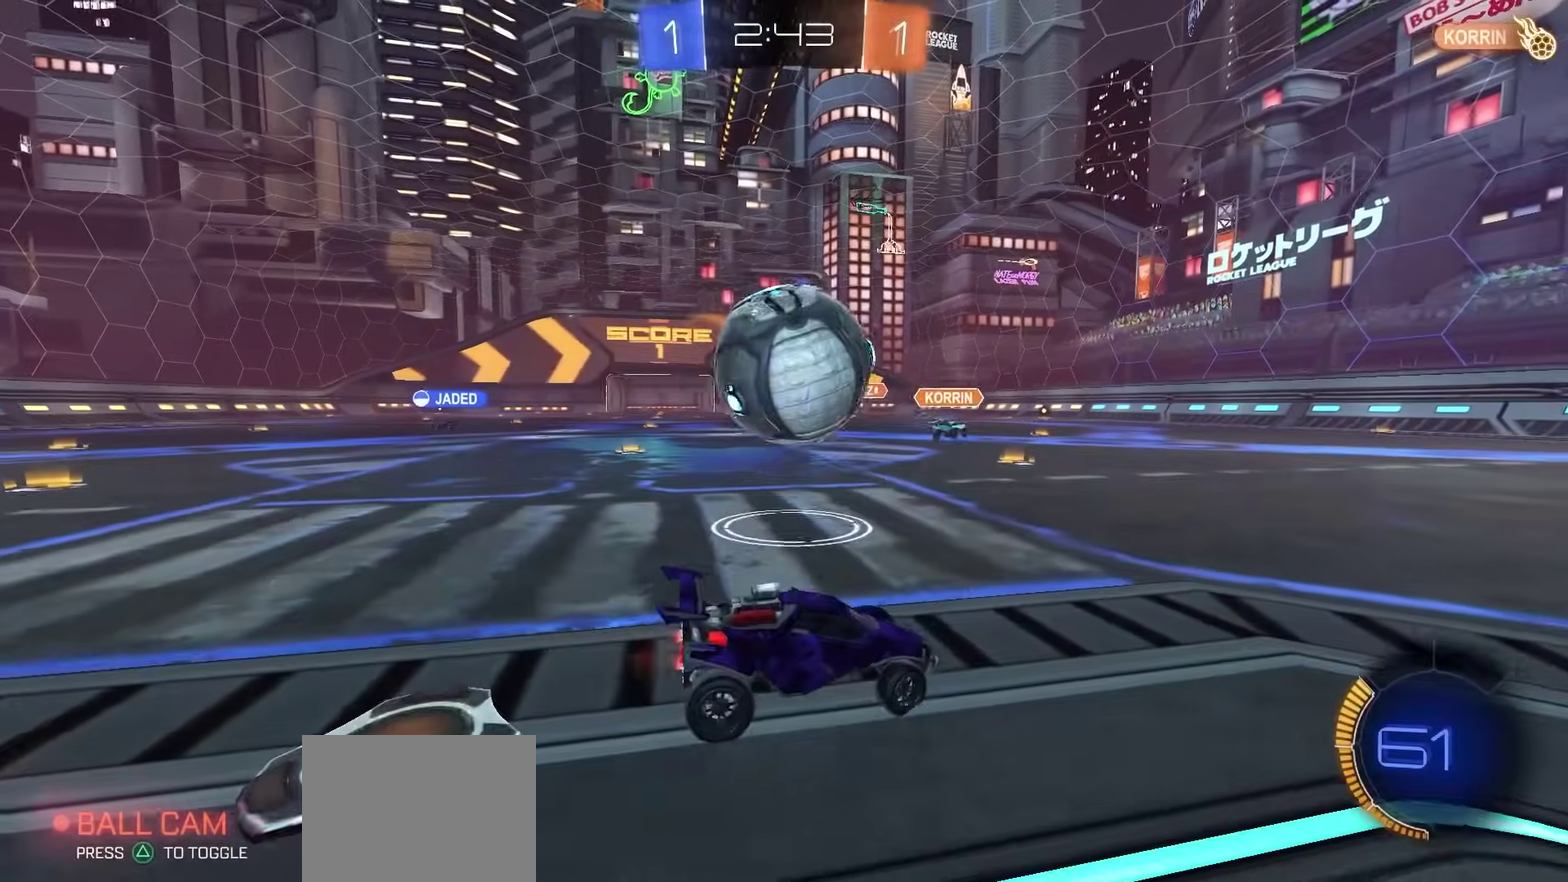
{"dt_ms": 300, "buttons": ["CROSS", "R2"], "left_stick": "left", "right_stick": "center", "events": [[67, "R2", "down"], [300, "CROSS", "down"]]}
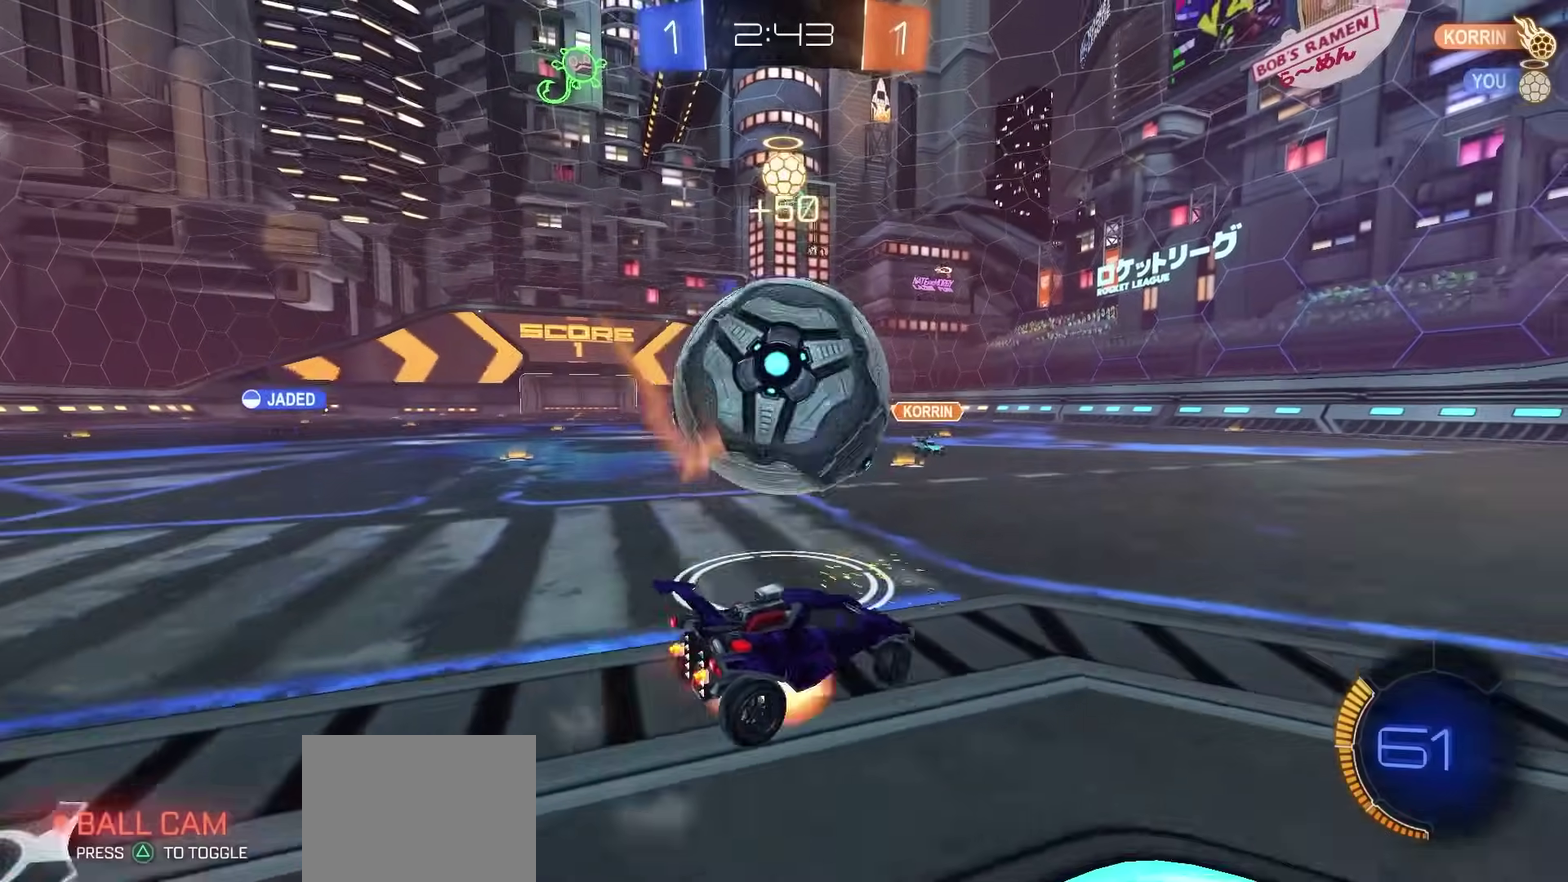
{"dt_ms": 500, "buttons": ["R2"], "left_stick": "down-left", "right_stick": "center", "events": [[33, "left_stick", "down-left"], [167, "left_stick", "left"], [183, "CROSS", "up"], [267, "CROSS", "down"], [333, "left_stick", "down-left"], [433, "CROSS", "up"]]}
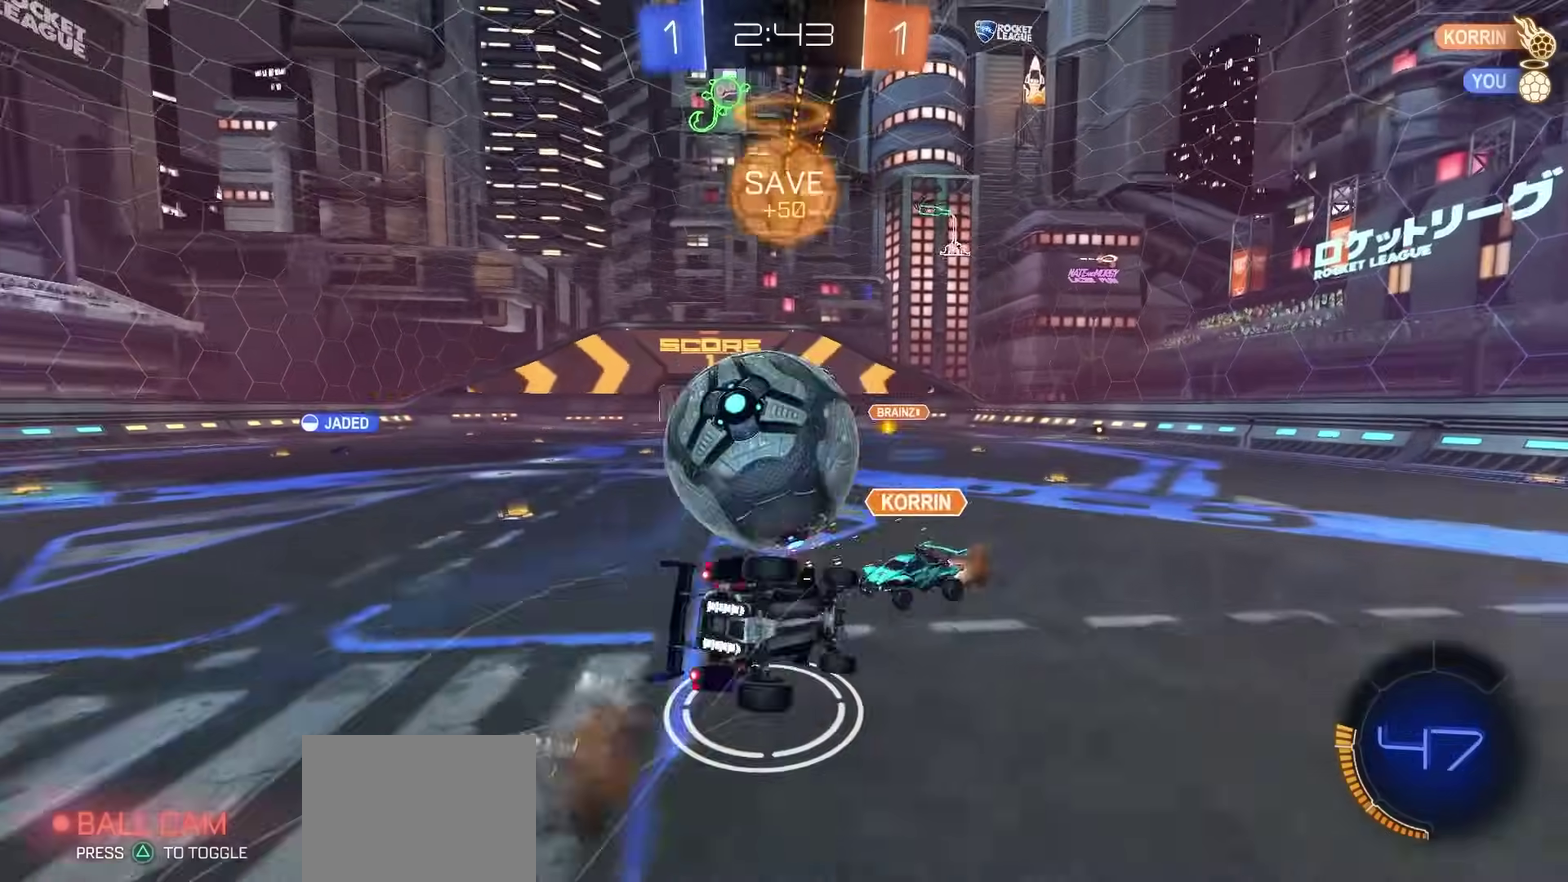
{"dt_ms": 500, "buttons": ["SQUARE", "R2"], "left_stick": "down-right", "right_stick": "center", "events": [[150, "SQUARE", "down"], [167, "left_stick", "down"], [267, "left_stick", "down-right"]]}
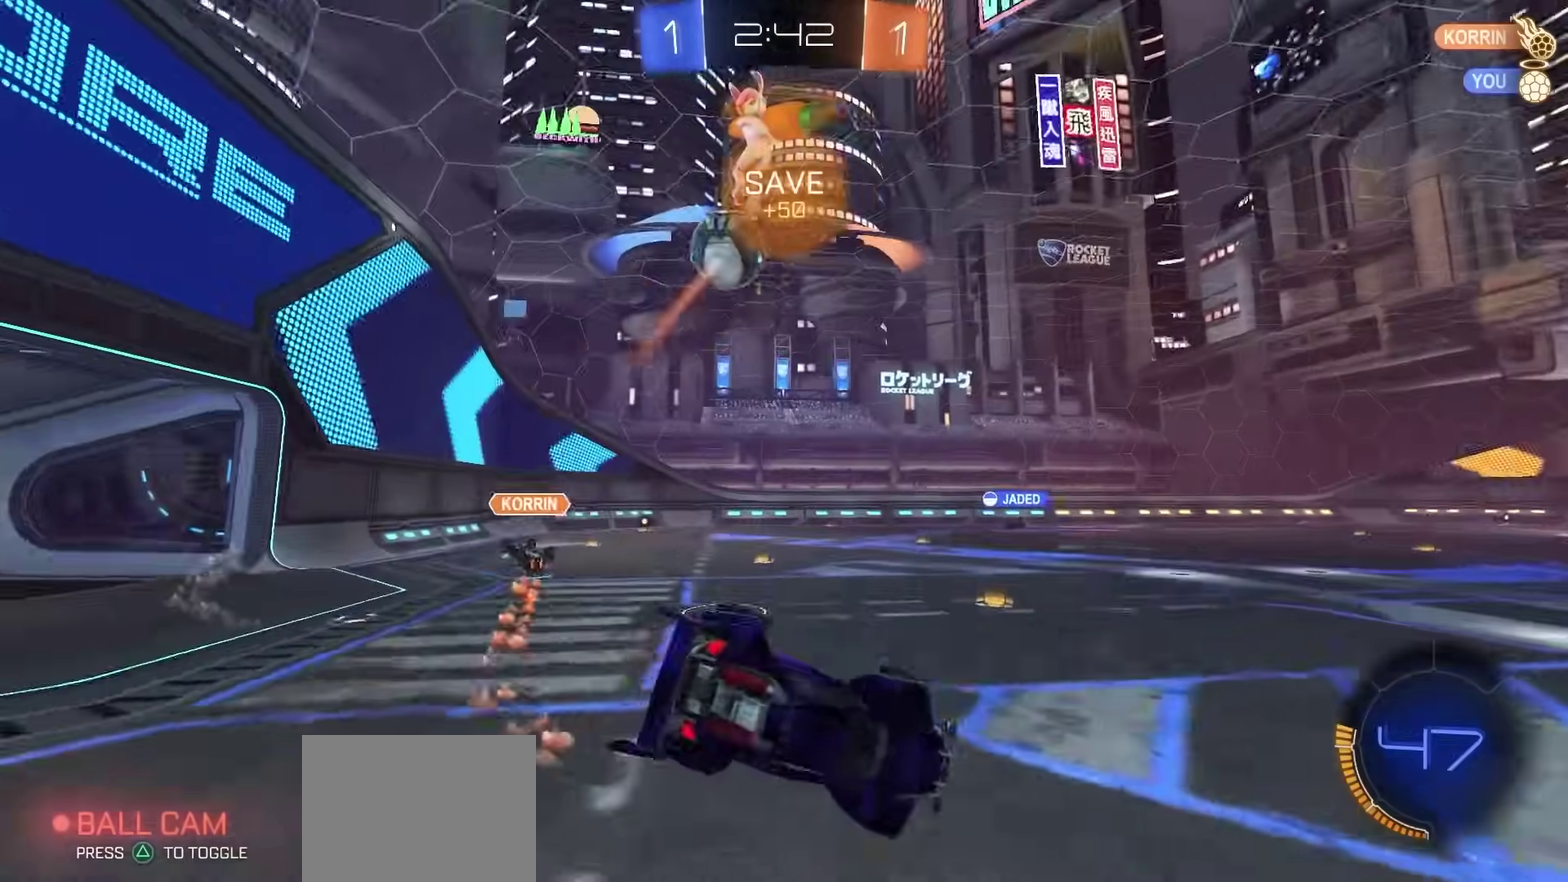
{"dt_ms": 300, "buttons": ["R2"], "left_stick": "center", "right_stick": "center", "events": [[33, "left_stick", "down"], [83, "SQUARE", "up"], [217, "left_stick", "center"]]}
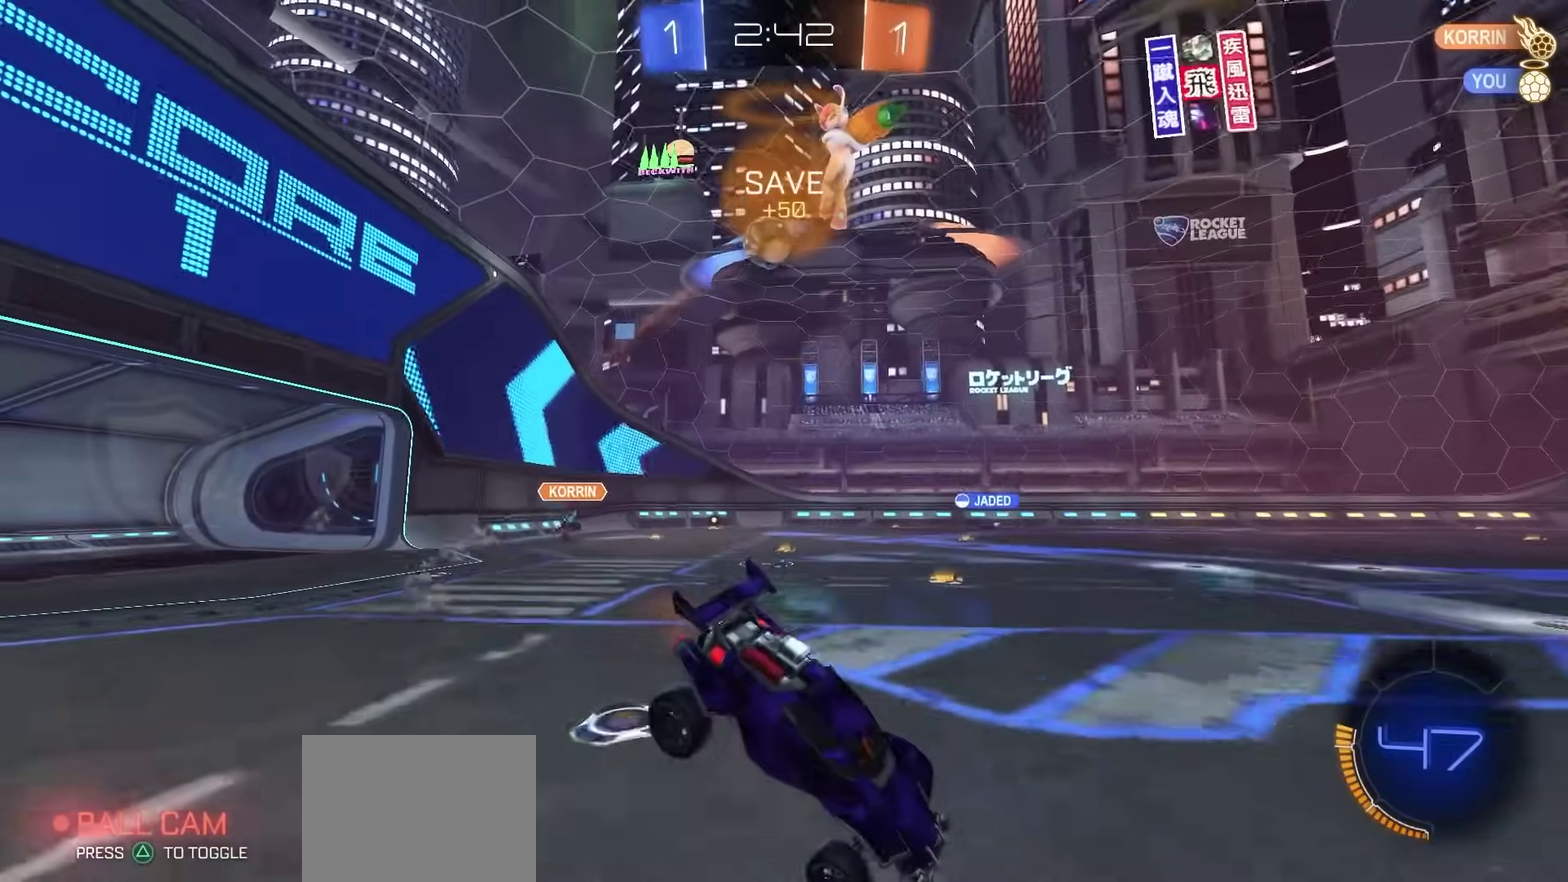
{"dt_ms": 900, "buttons": ["R2"], "left_stick": "center", "right_stick": "center", "events": [[117, "CIRCLE", "down"], [233, "CIRCLE", "up"], [483, "TRIANGLE", "down"], [550, "TRIANGLE", "up"]]}
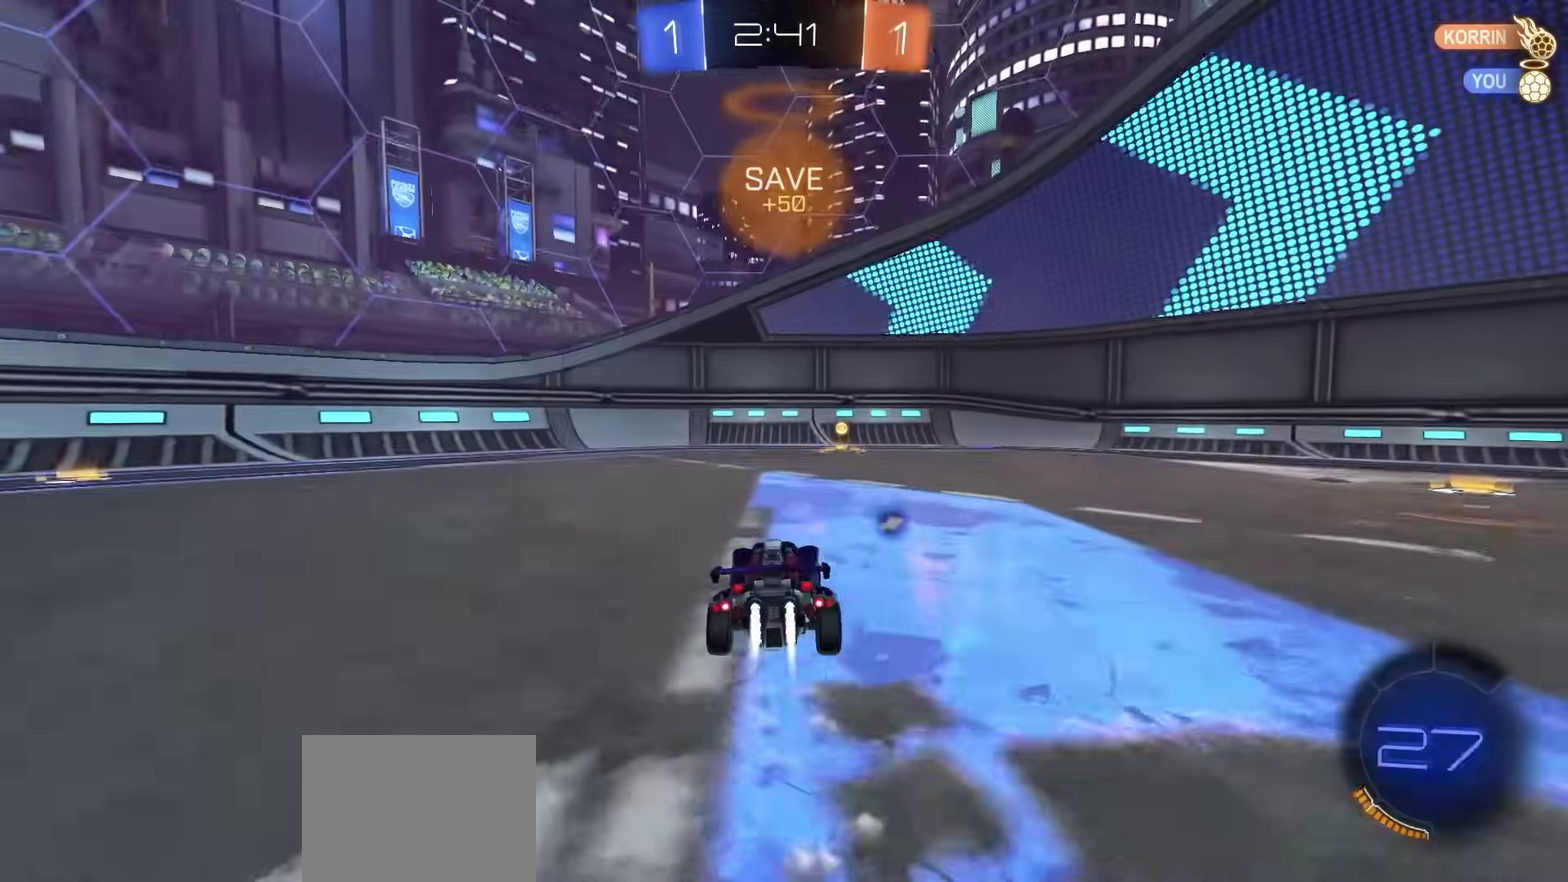
{"dt_ms": 300, "buttons": ["R2"], "left_stick": "center", "right_stick": "center", "events": [[200, "TRIANGLE", "down"], [267, "TRIANGLE", "up"]]}
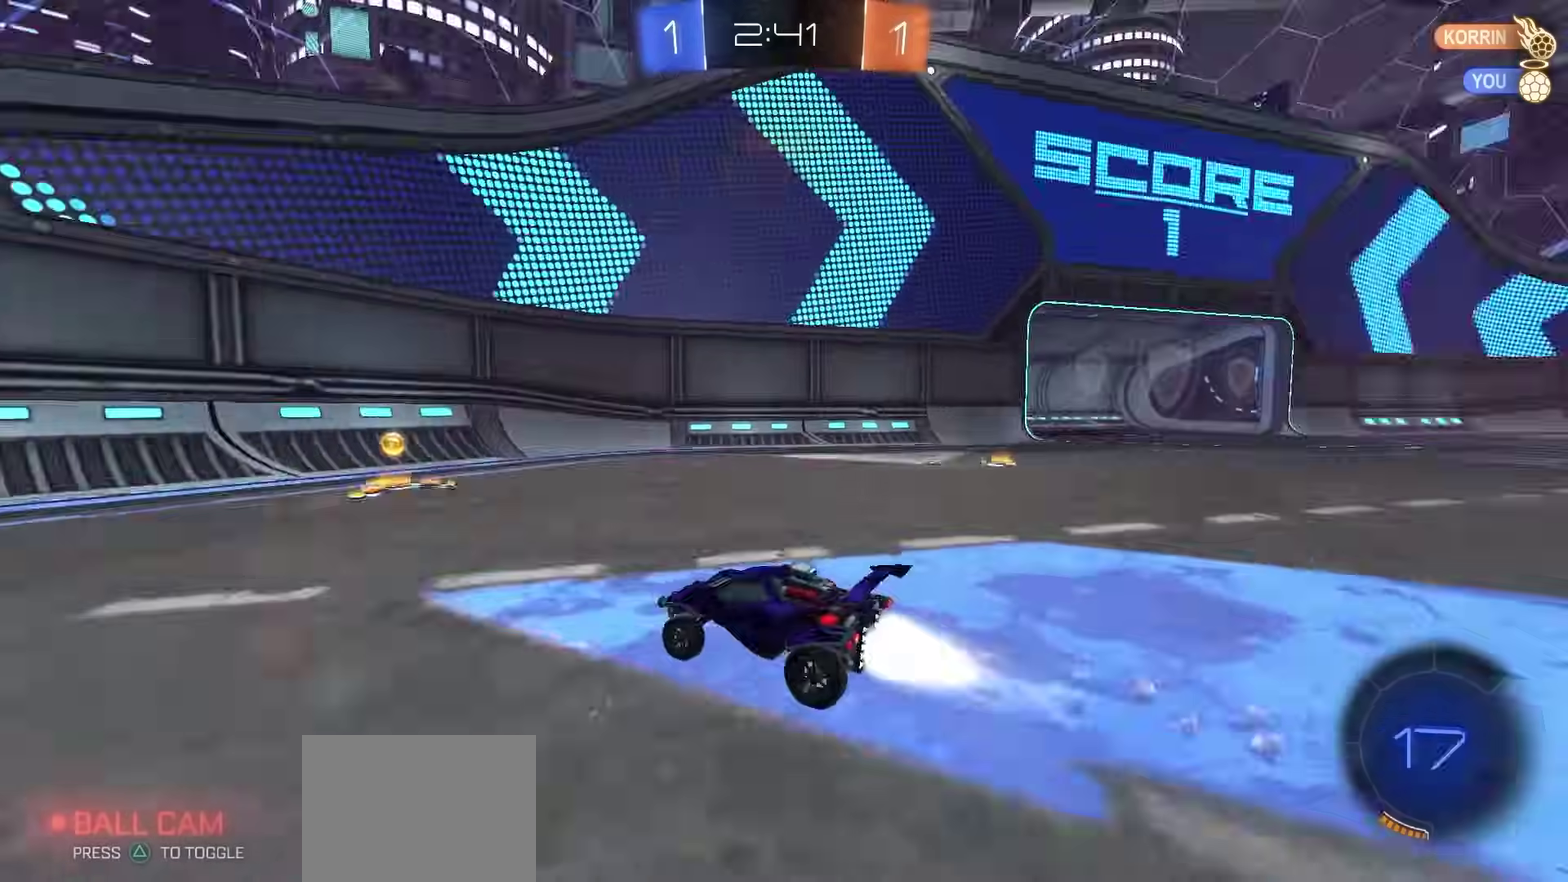
{"dt_ms": 500, "buttons": ["R2"], "left_stick": "right", "right_stick": "center", "events": [[100, "left_stick", "right"]]}
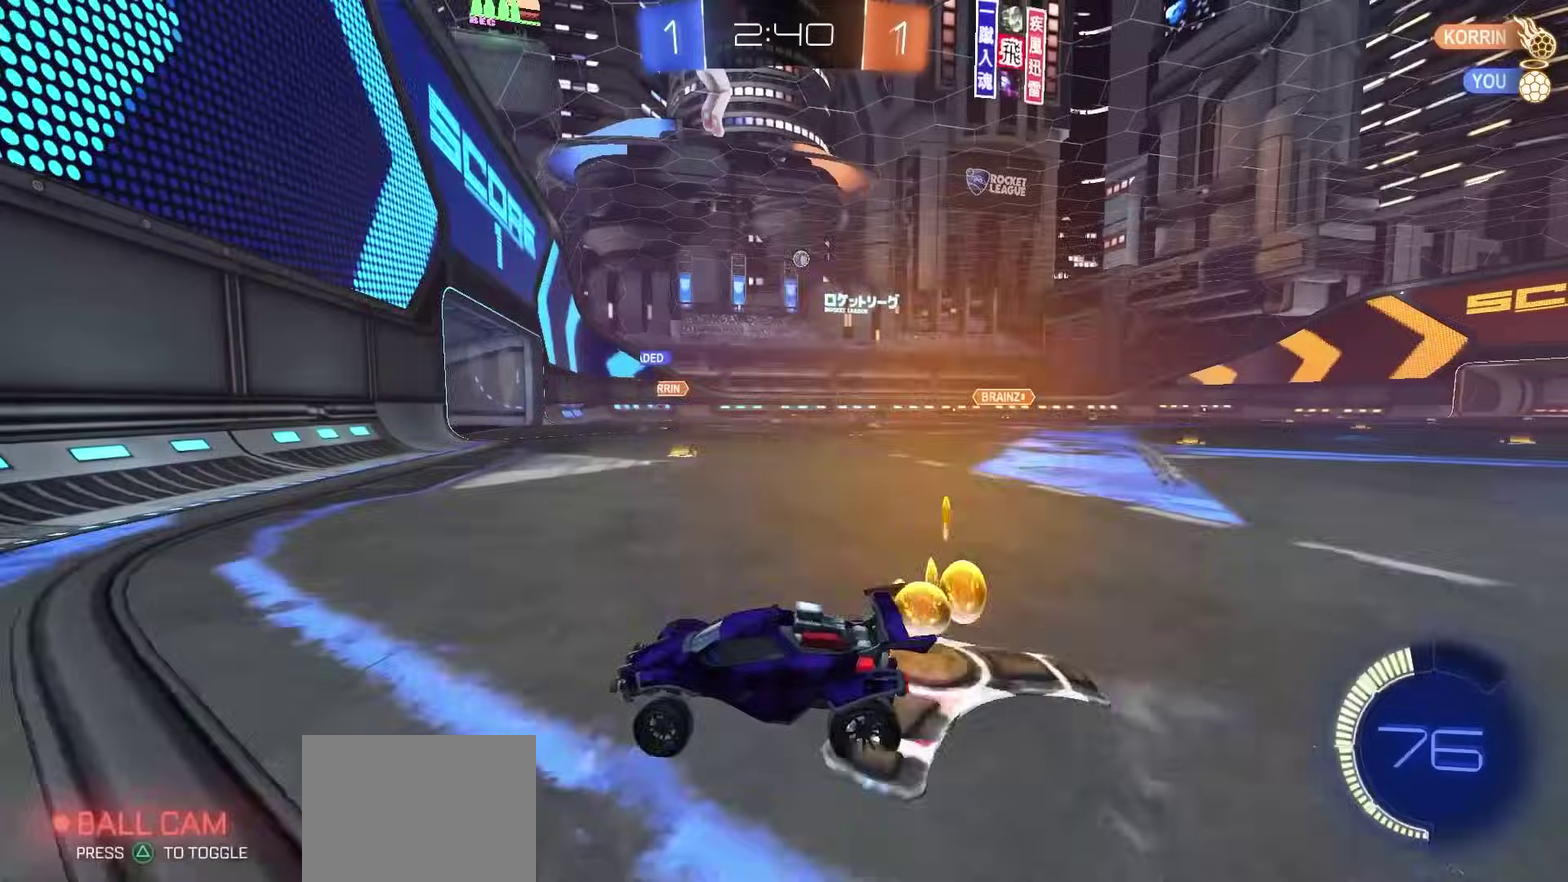
{"dt_ms": 500, "buttons": ["R2"], "left_stick": "right", "right_stick": "center"}
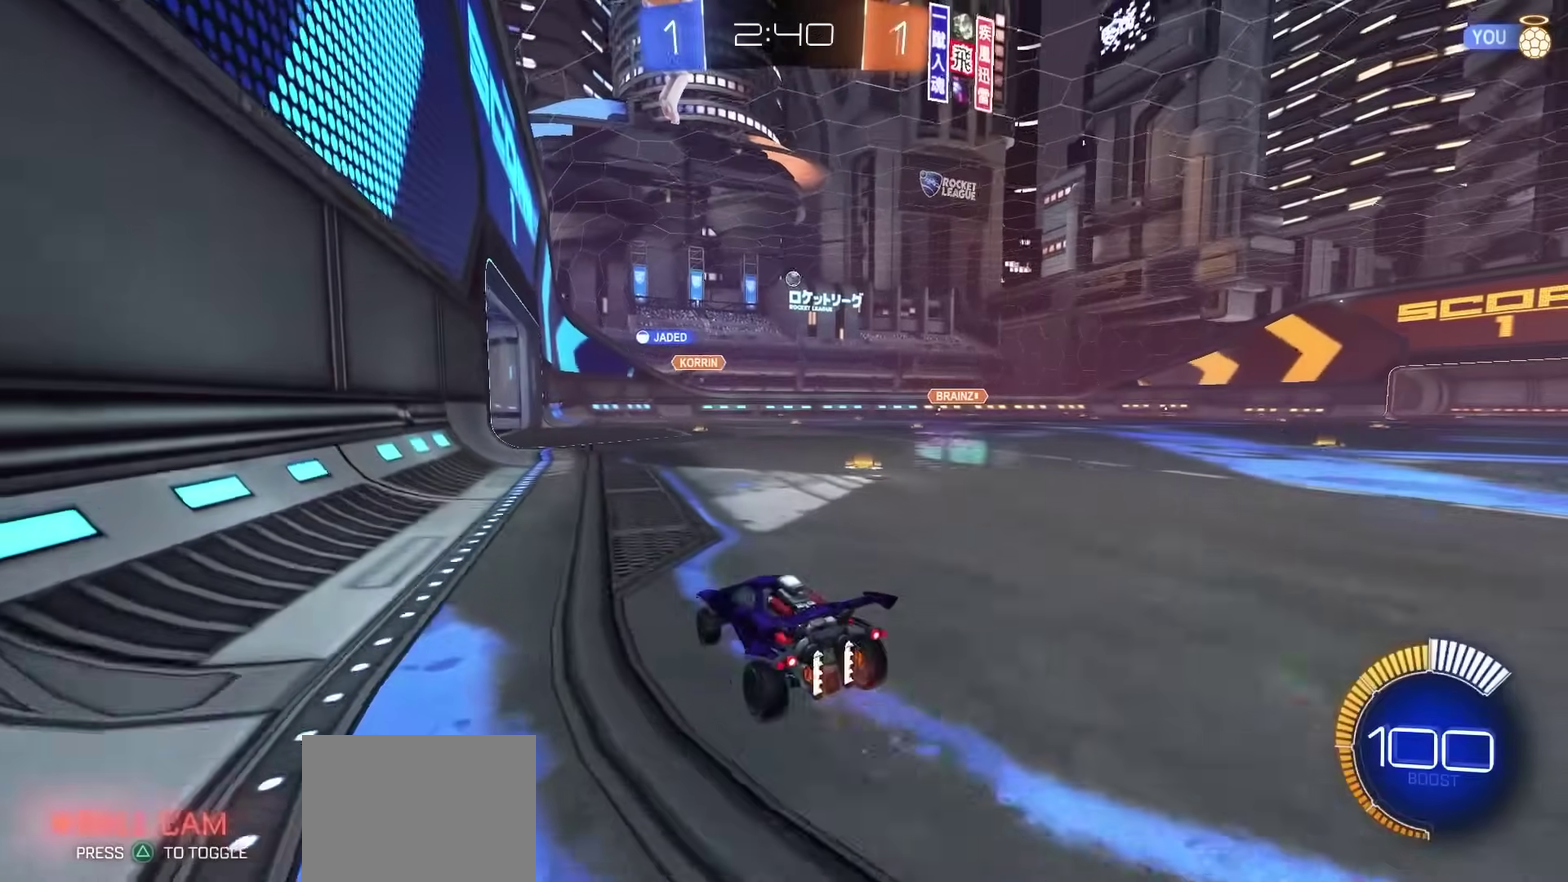
{"dt_ms": 300, "buttons": ["R2"], "left_stick": "right", "right_stick": "center"}
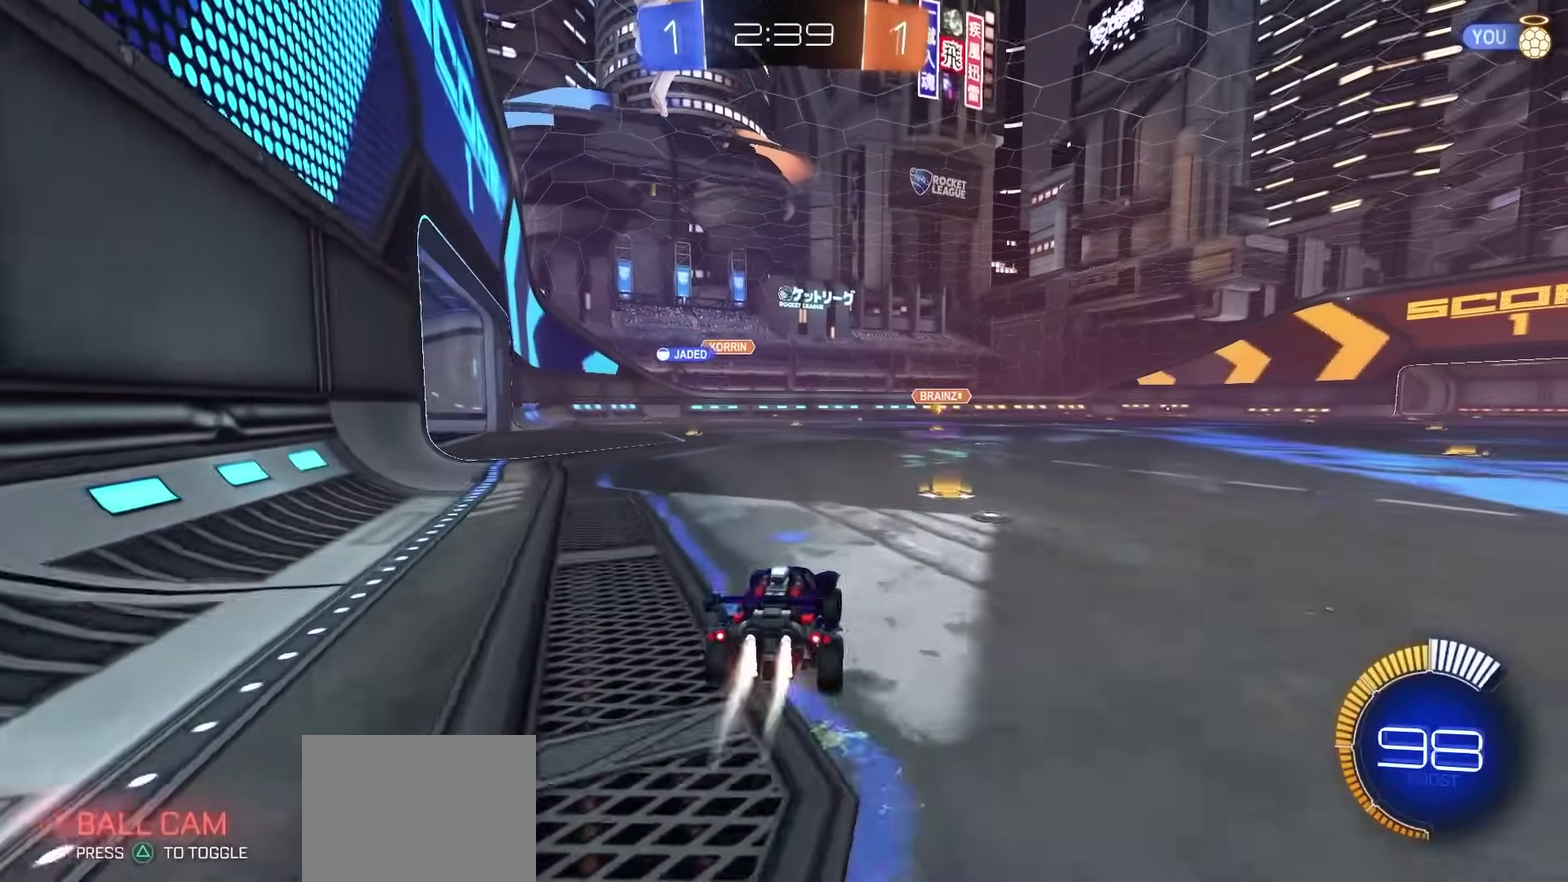
{"dt_ms": 700, "buttons": ["R2"], "left_stick": "center", "right_stick": "center", "events": [[167, "left_stick", "center"], [367, "left_stick", "left"], [567, "left_stick", "center"]]}
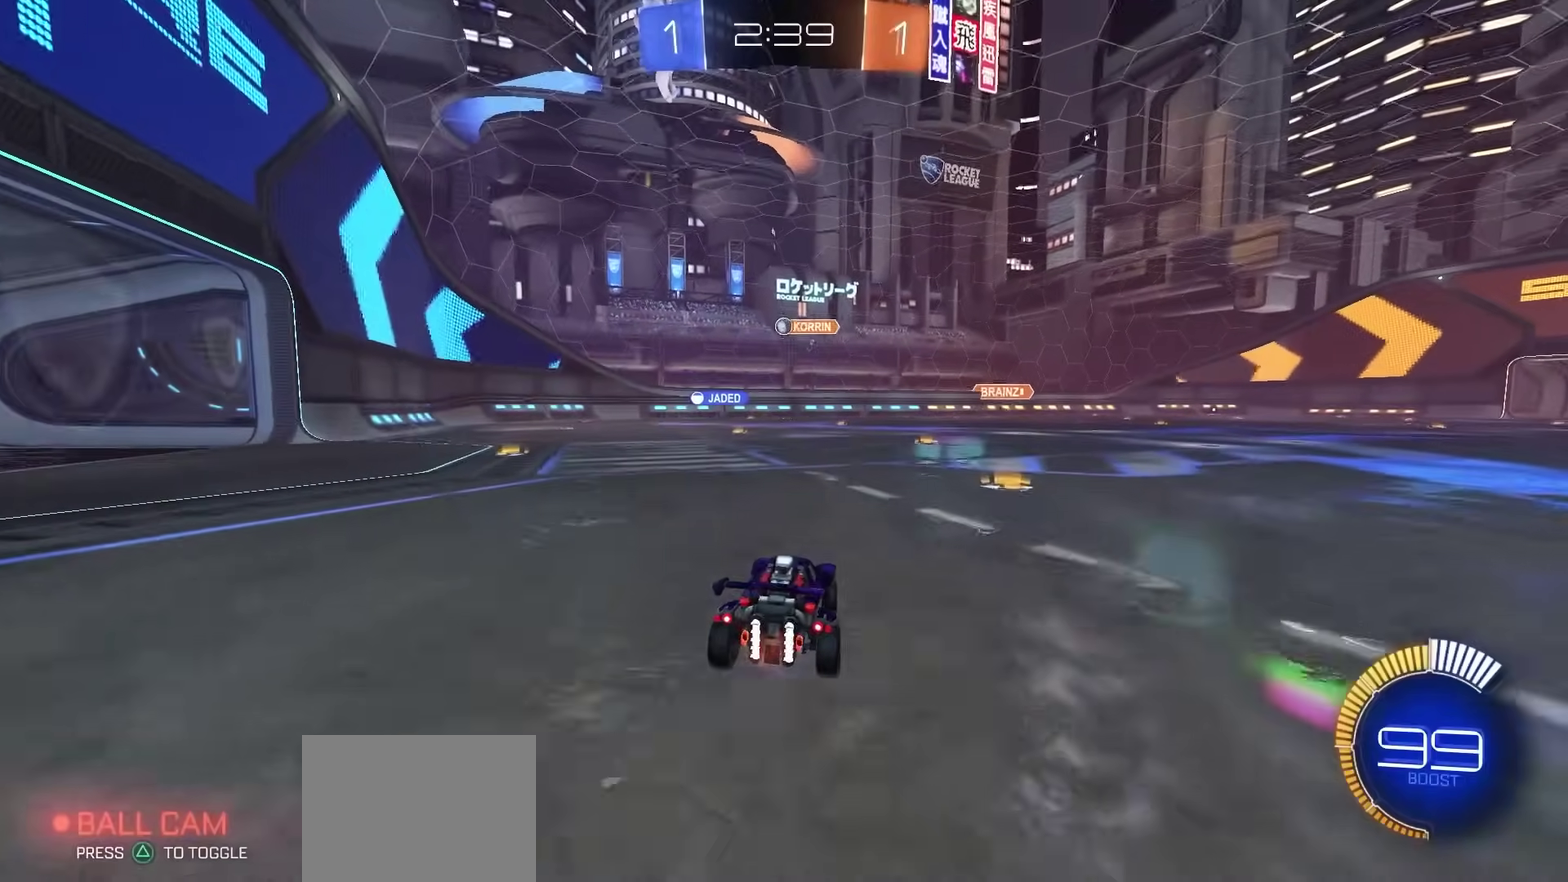
{"dt_ms": 400, "buttons": ["R2"], "left_stick": "right", "right_stick": "center", "events": [[50, "left_stick", "right"]]}
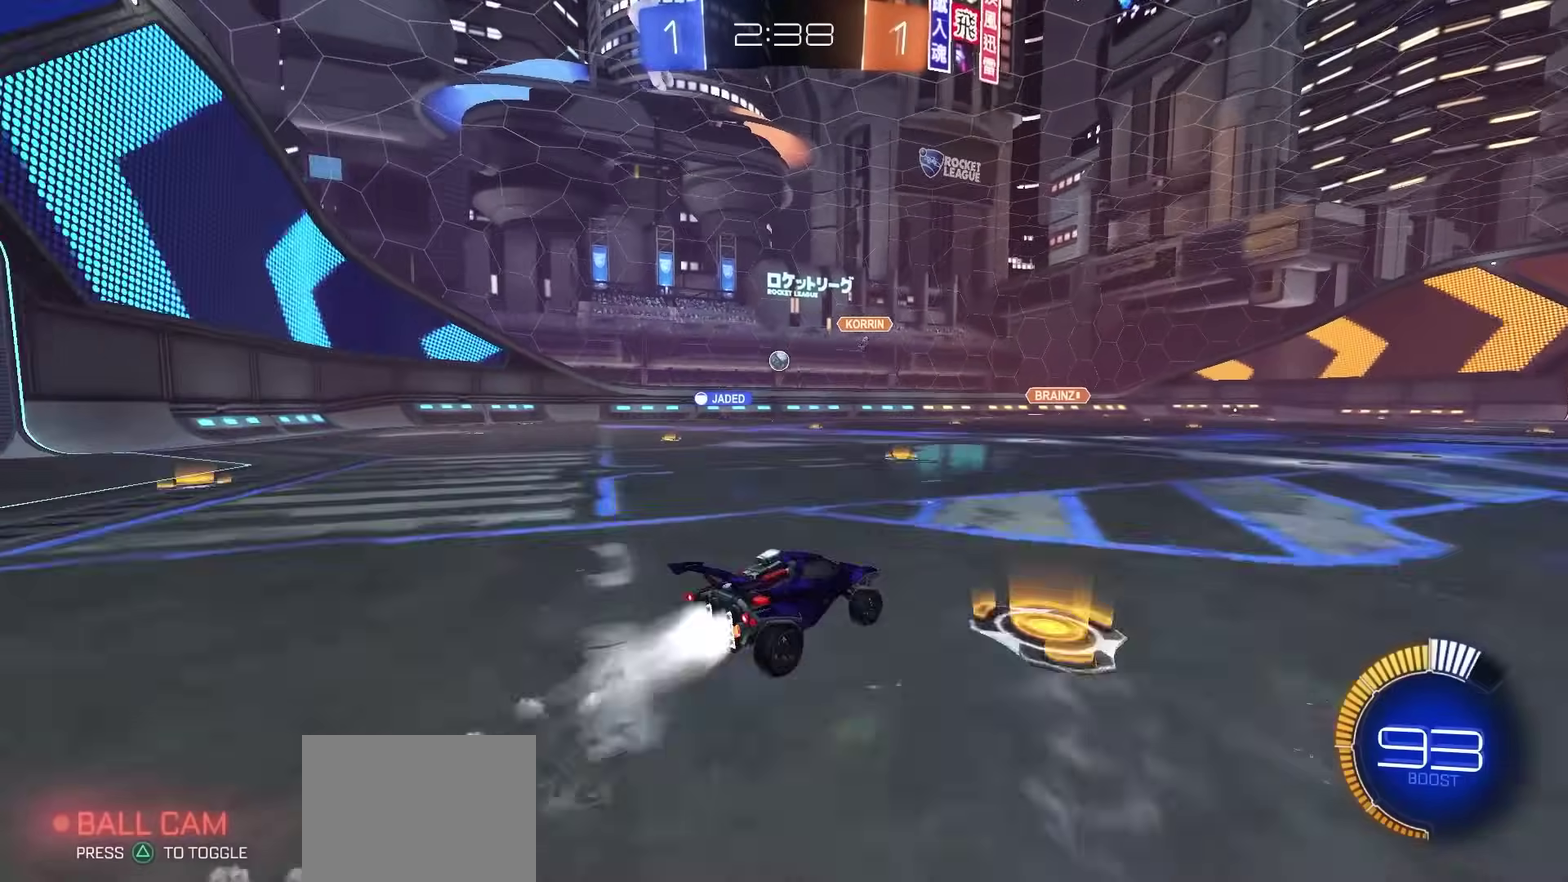
{"dt_ms": 800, "buttons": [], "left_stick": "center", "right_stick": "center"}
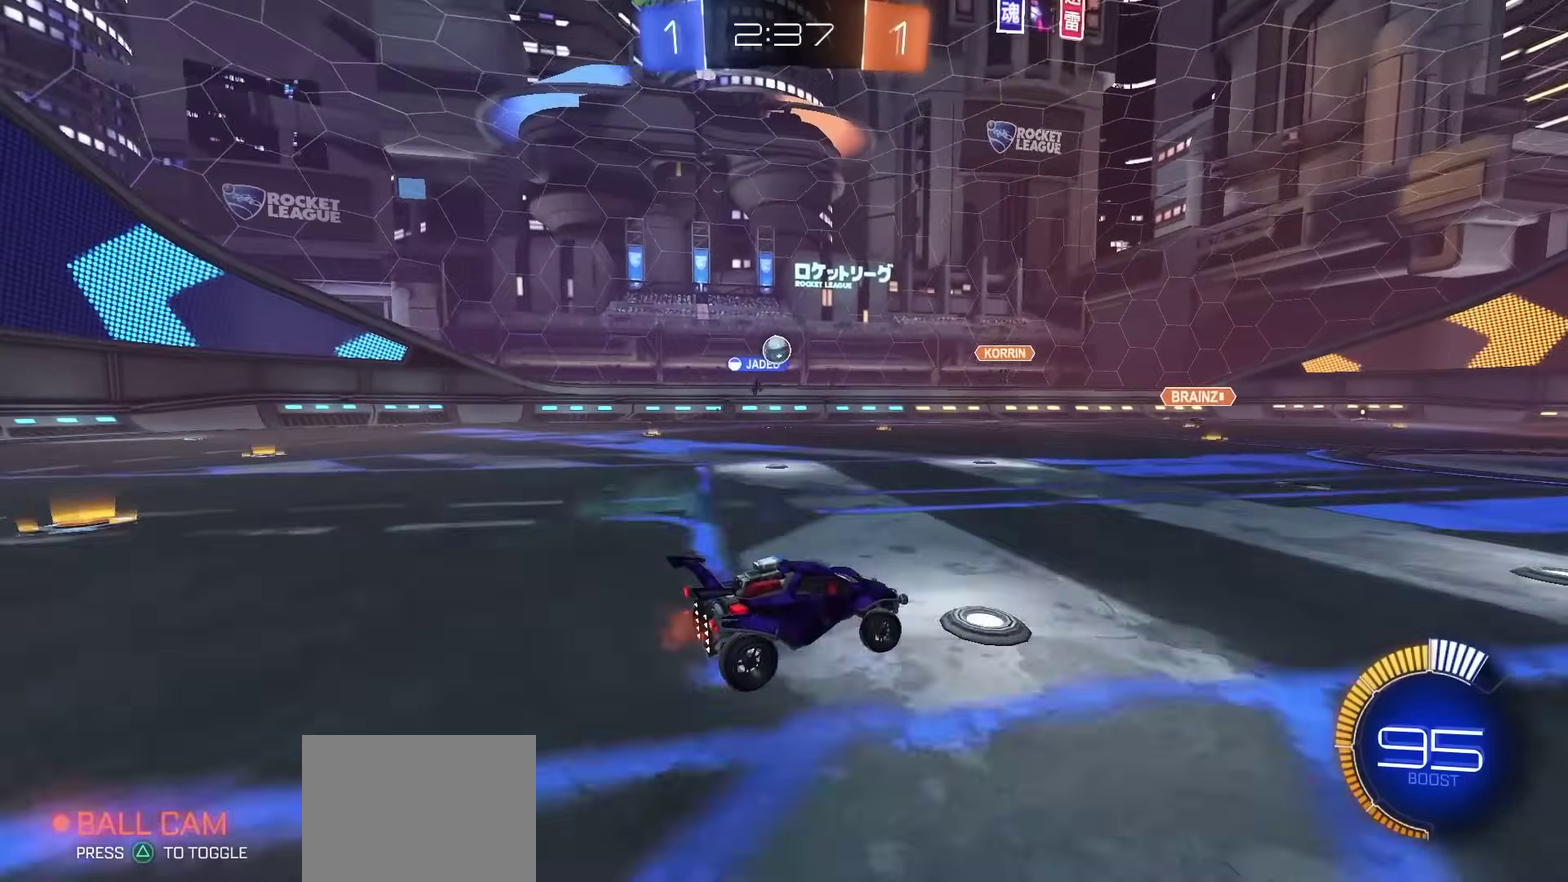
{"dt_ms": 300, "buttons": [], "left_stick": "center", "right_stick": "center", "events": [[33, "L2", "down"], [183, "L2", "up"]]}
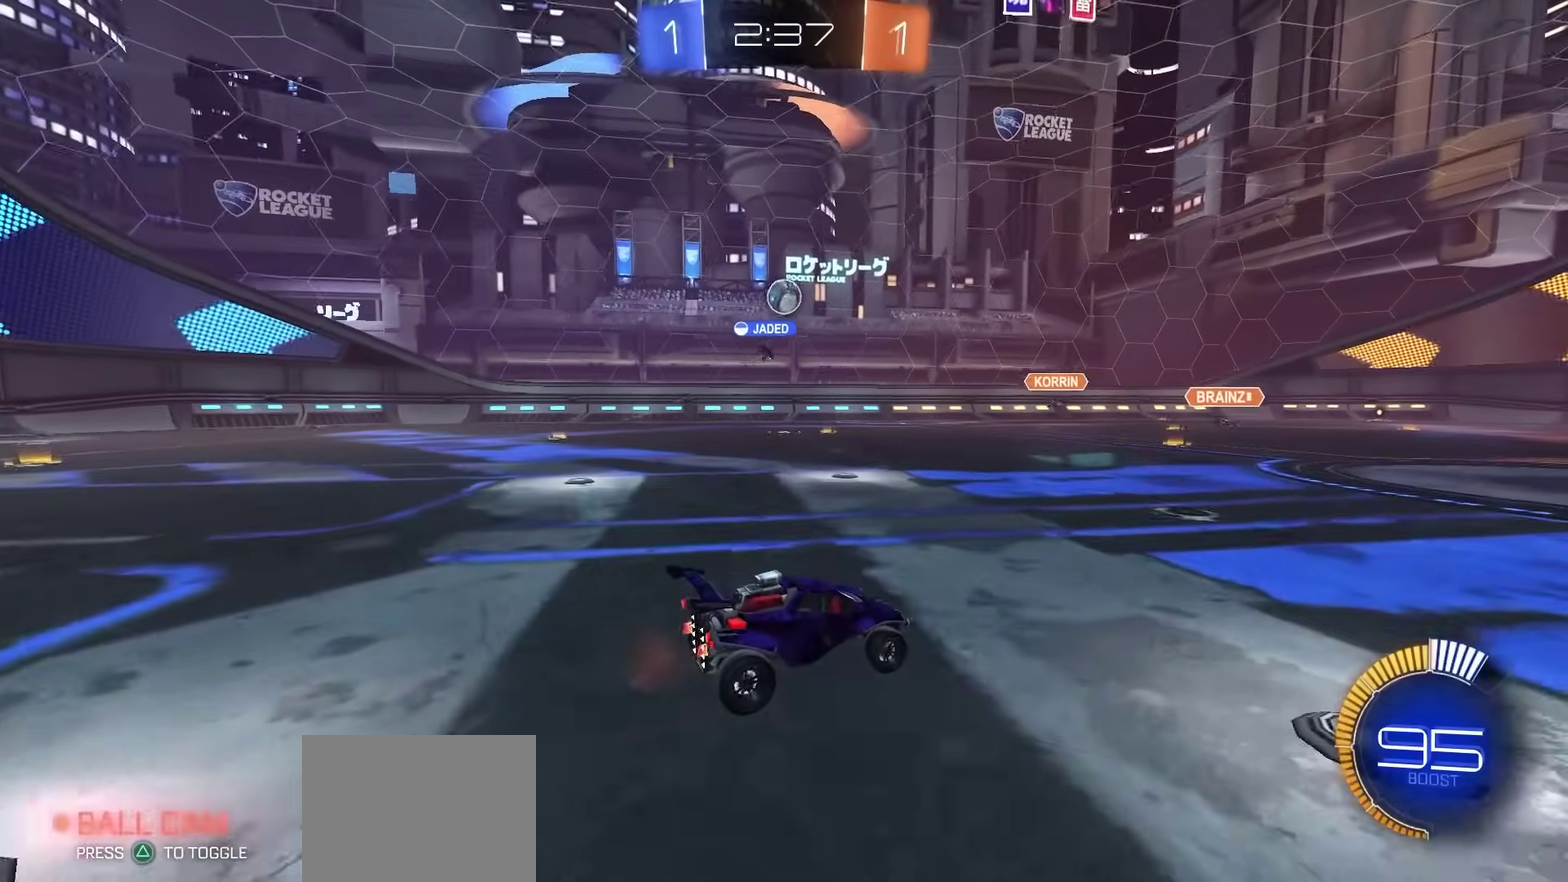
{"dt_ms": 400, "buttons": ["R2"], "left_stick": "center", "right_stick": "center", "events": [[17, "R2", "down"], [100, "R2", "up"], [383, "R2", "down"]]}
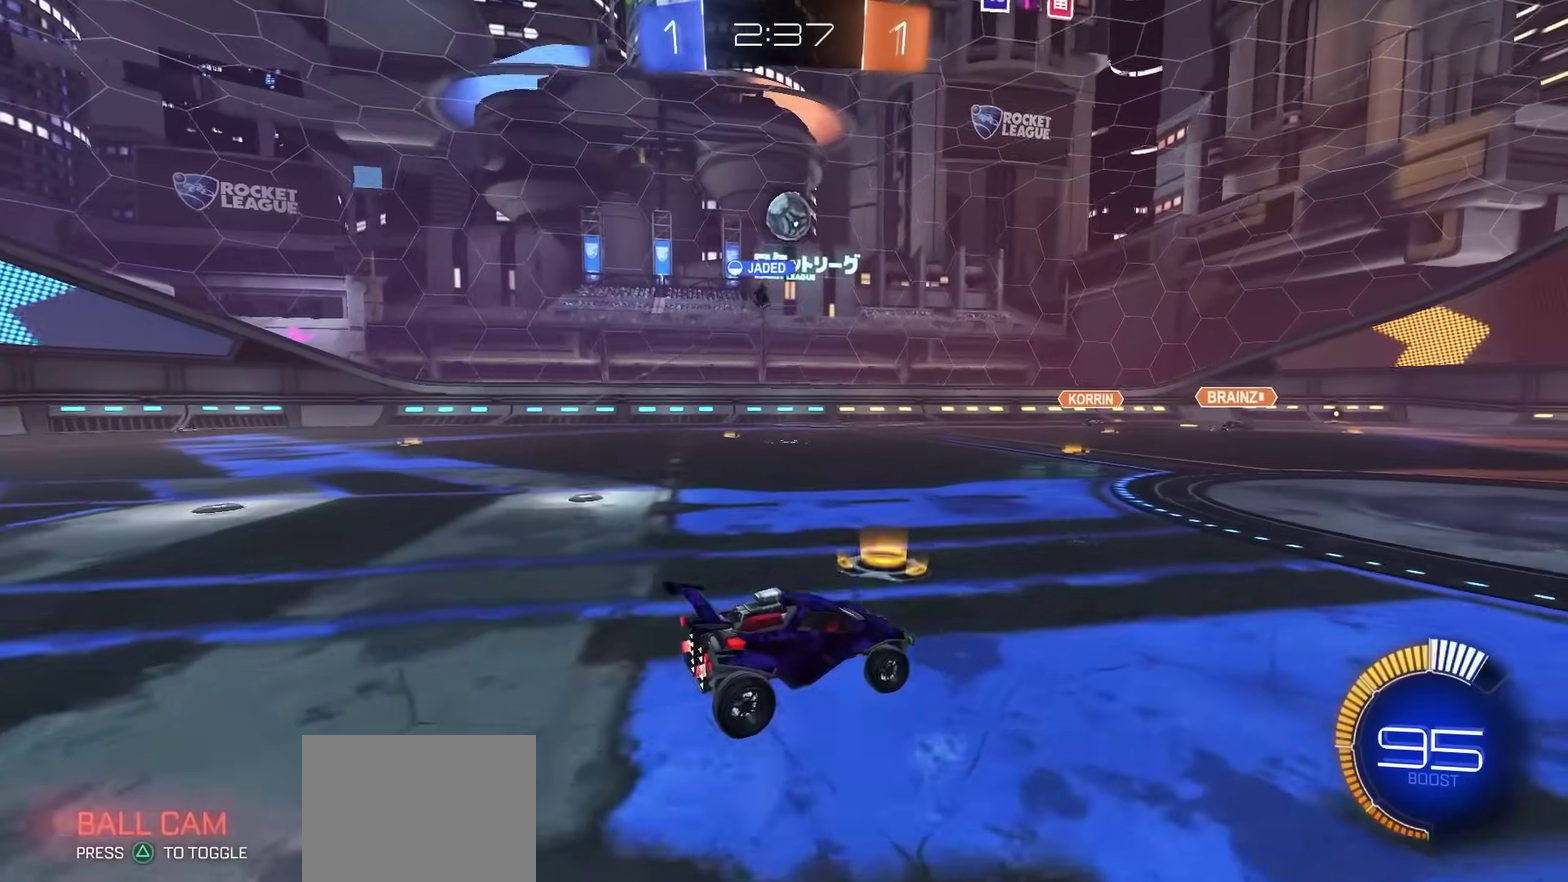
{"dt_ms": 800, "buttons": ["CROSS"], "left_stick": "down-right", "right_stick": "center"}
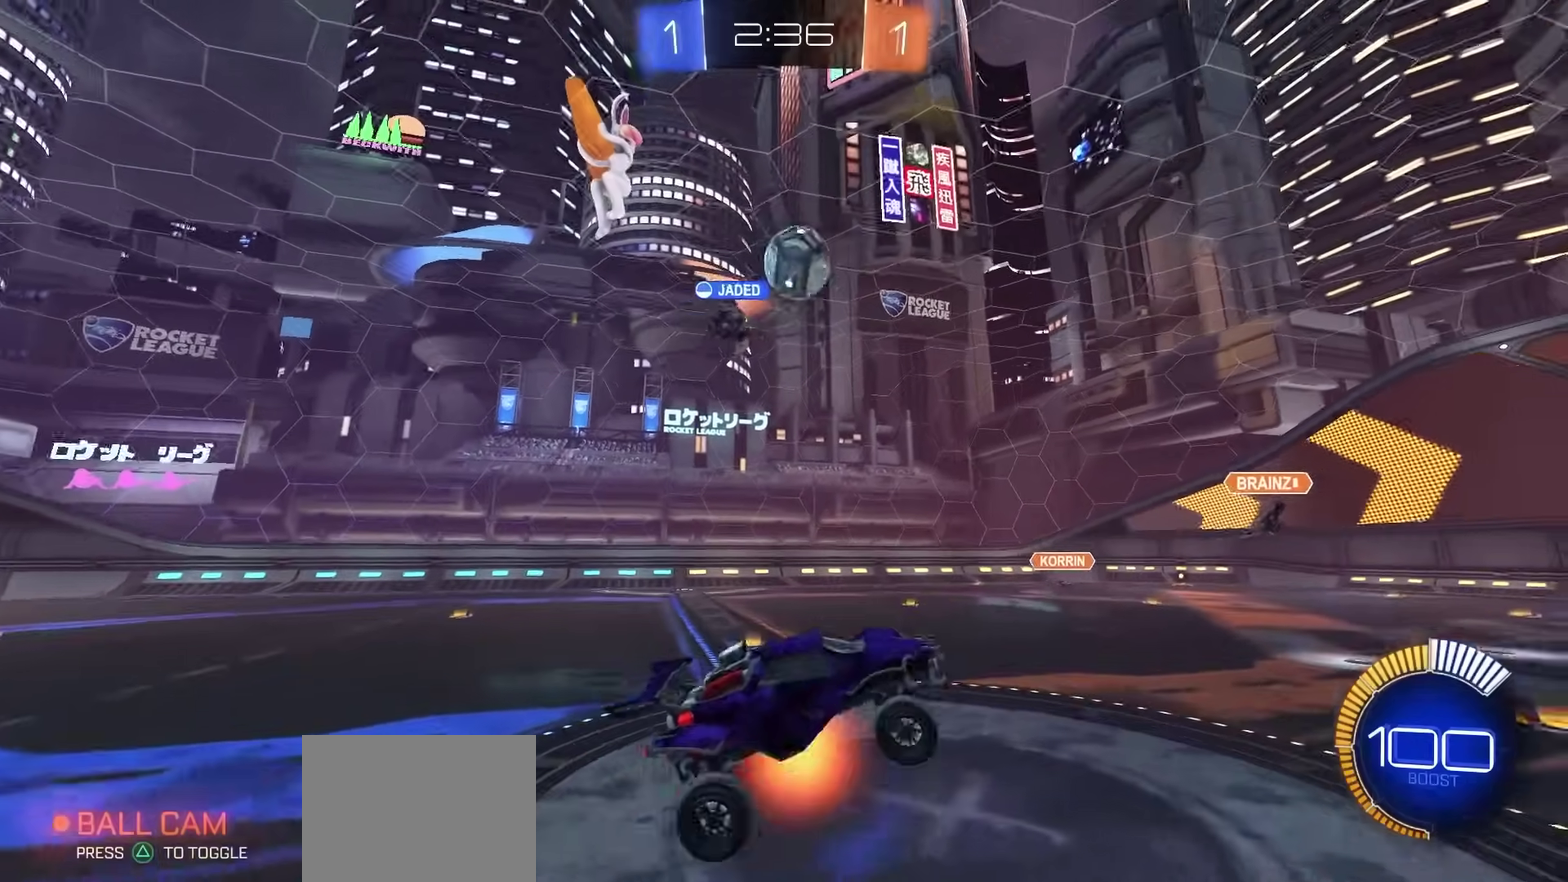
{"dt_ms": 300, "buttons": [], "left_stick": "center", "right_stick": "center"}
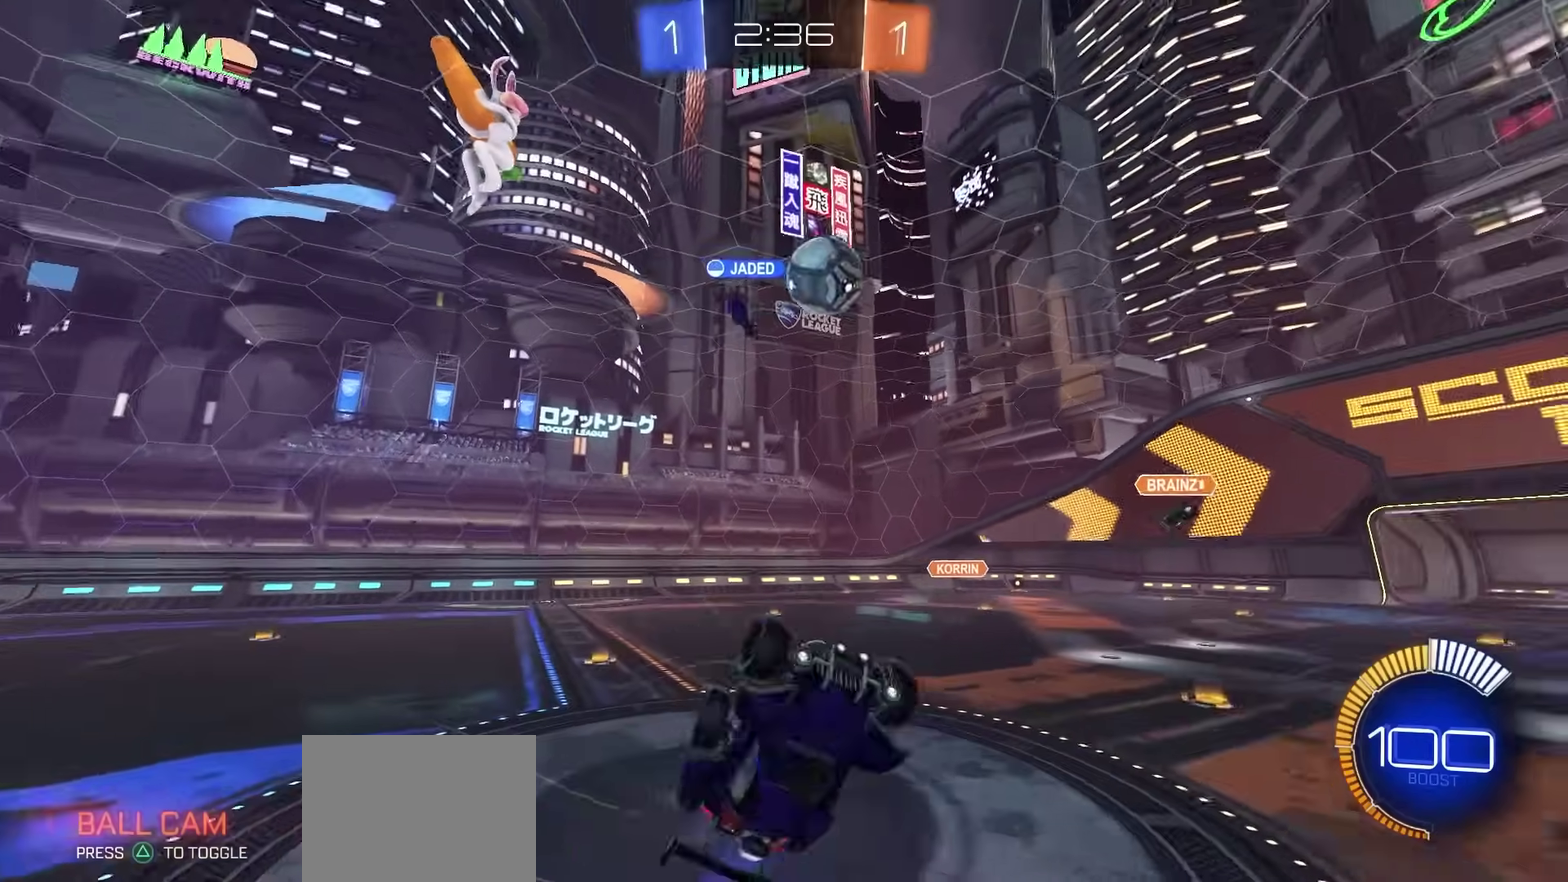
{"dt_ms": 500, "buttons": ["R2"], "left_stick": "center", "right_stick": "center", "events": [[167, "R2", "down"], [250, "CIRCLE", "down"], [317, "CIRCLE", "up"]]}
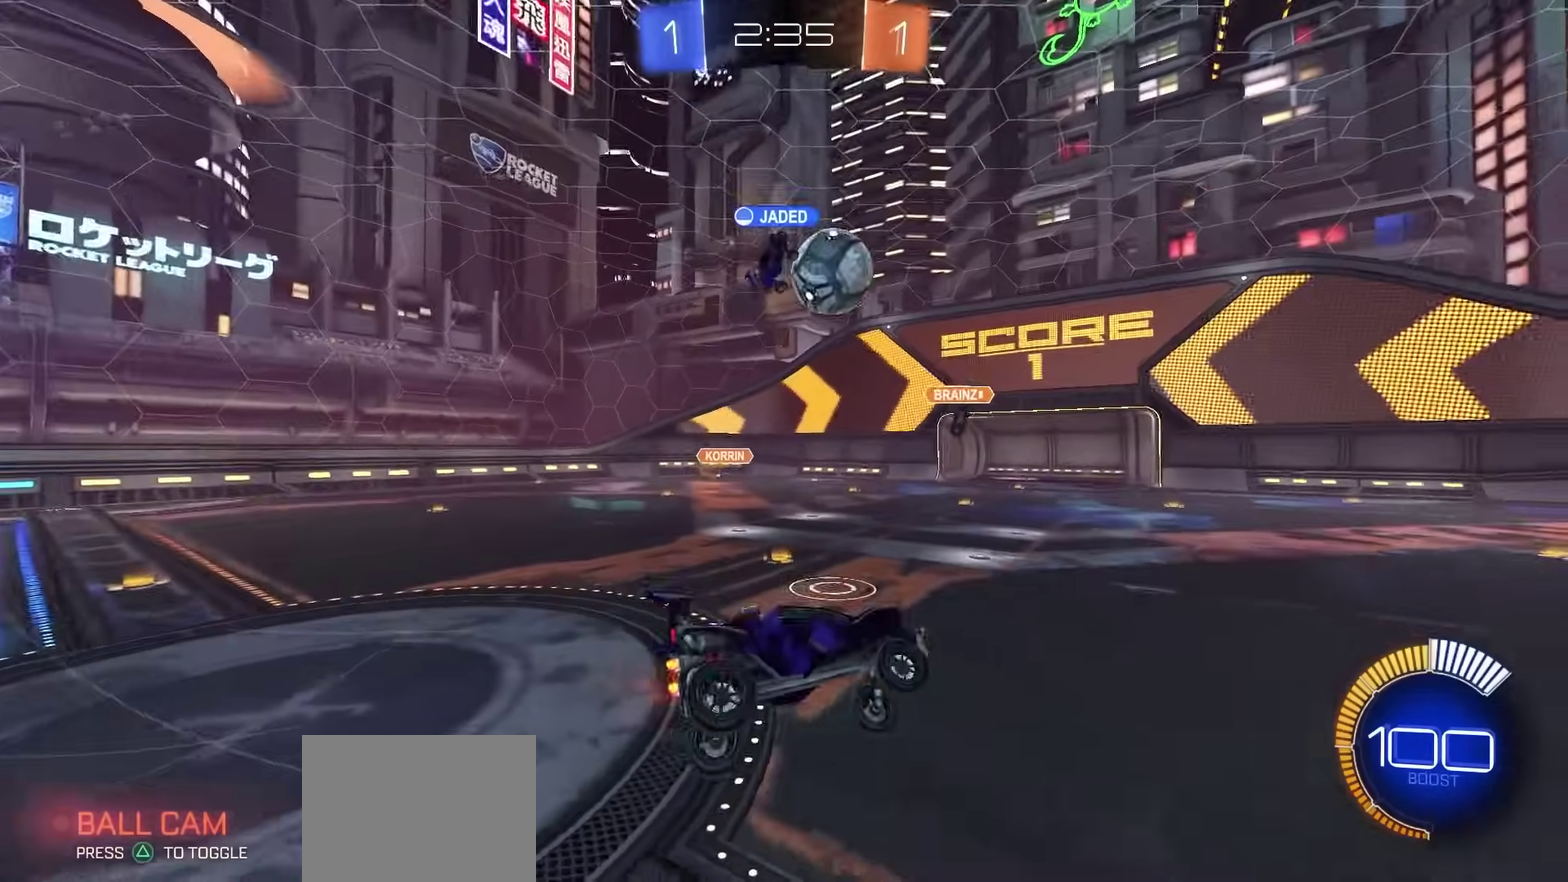
{"dt_ms": 500, "buttons": ["R2"], "left_stick": "center", "right_stick": "center", "events": []}
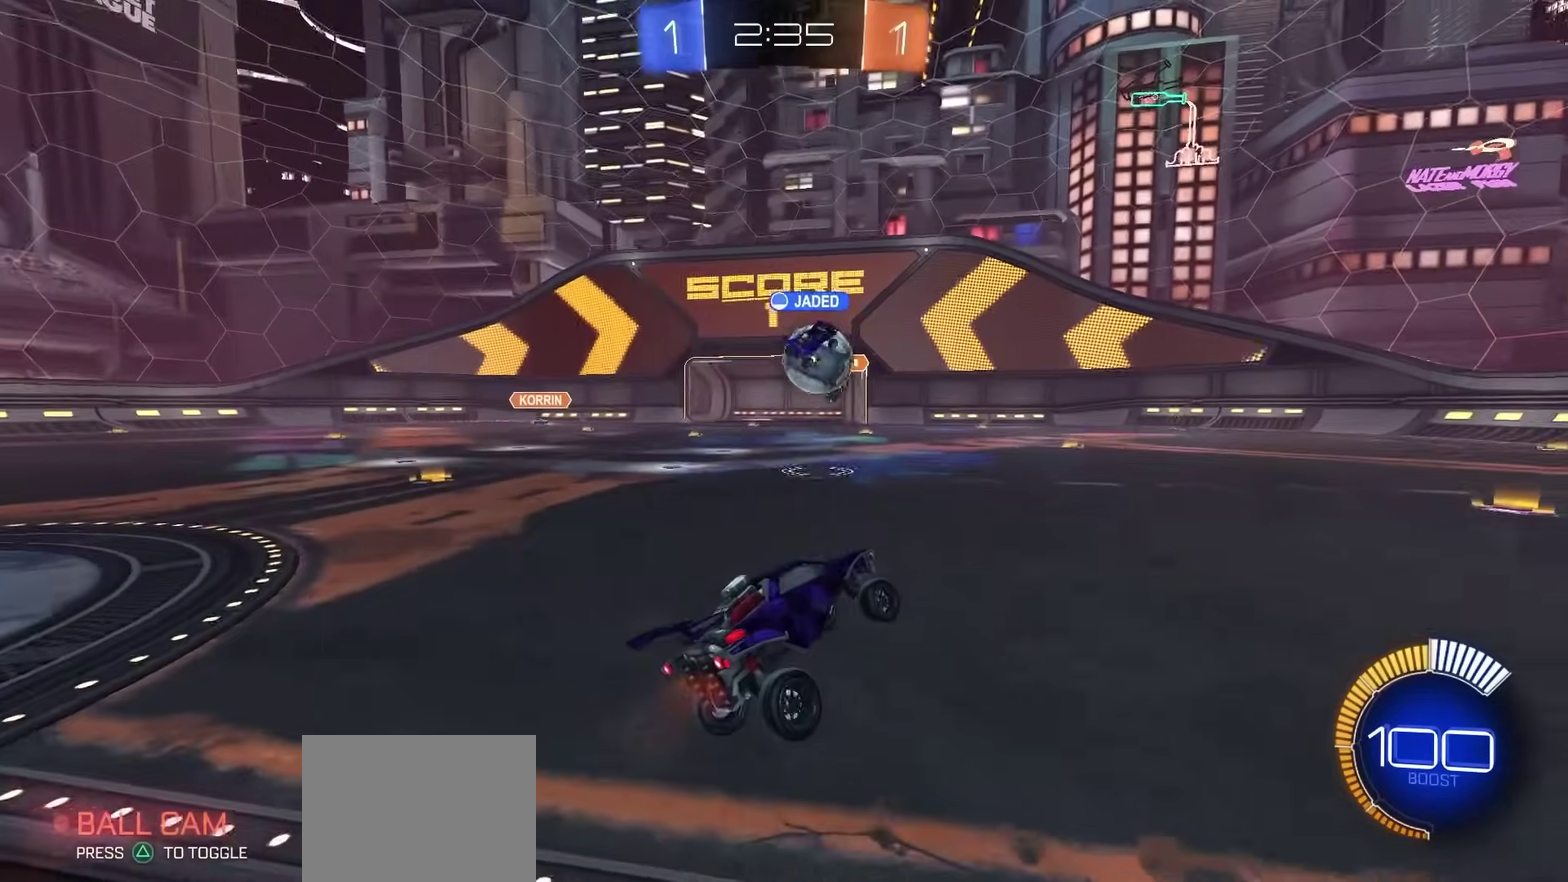
{"dt_ms": 700, "buttons": ["R2"], "left_stick": "left", "right_stick": "center", "events": [[133, "left_stick", "right"], [350, "left_stick", "center"], [617, "left_stick", "left"]]}
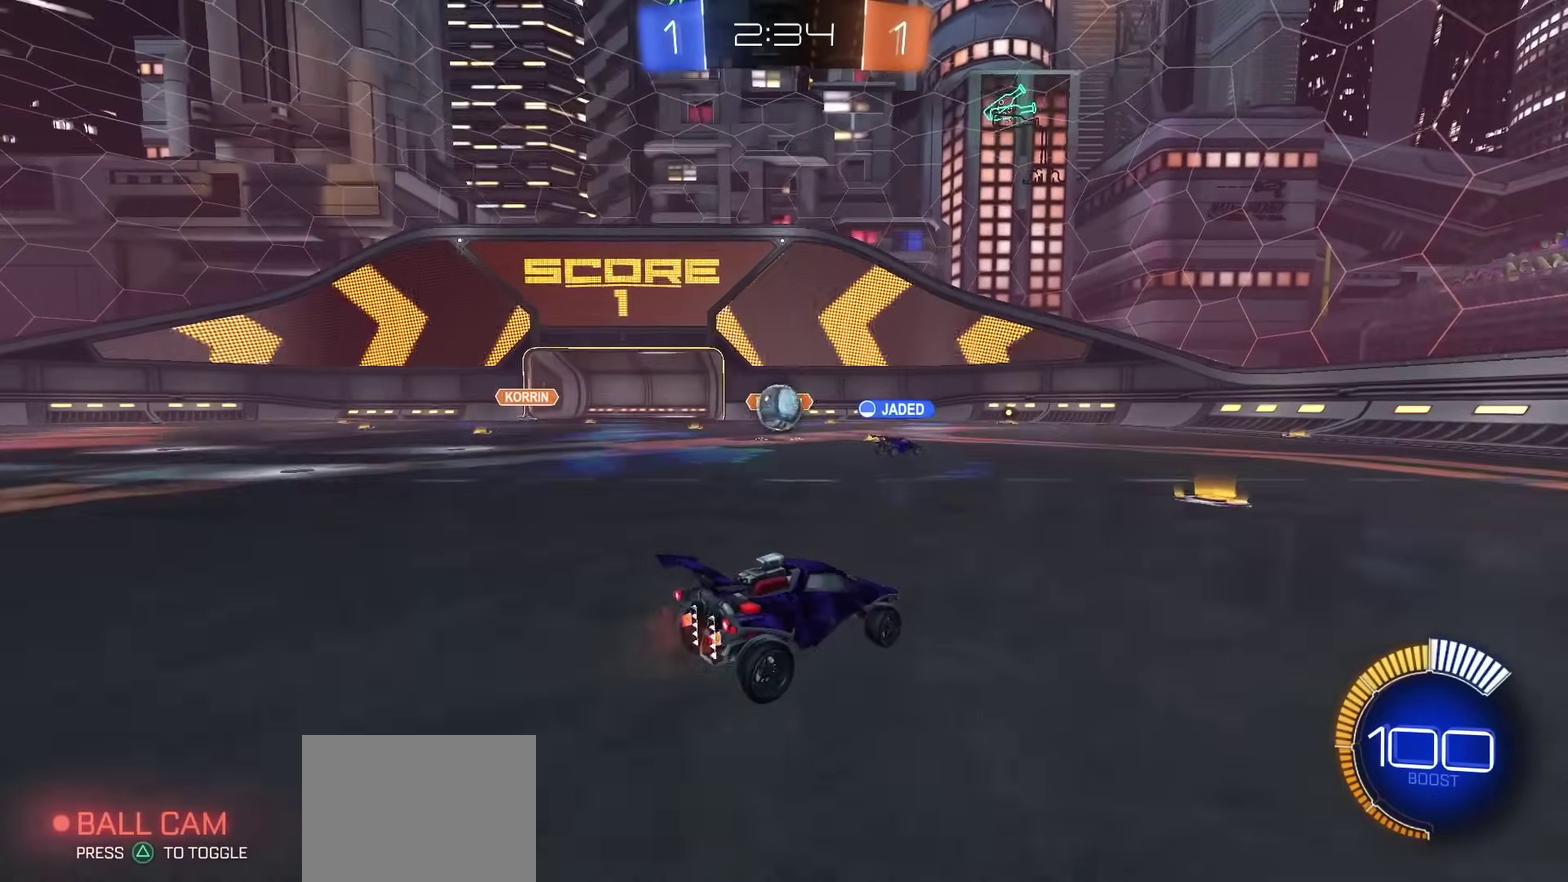
{"dt_ms": 300, "buttons": [], "left_stick": "right", "right_stick": "center", "events": [[83, "R2", "up"], [83, "left_stick", "center"], [300, "left_stick", "right"]]}
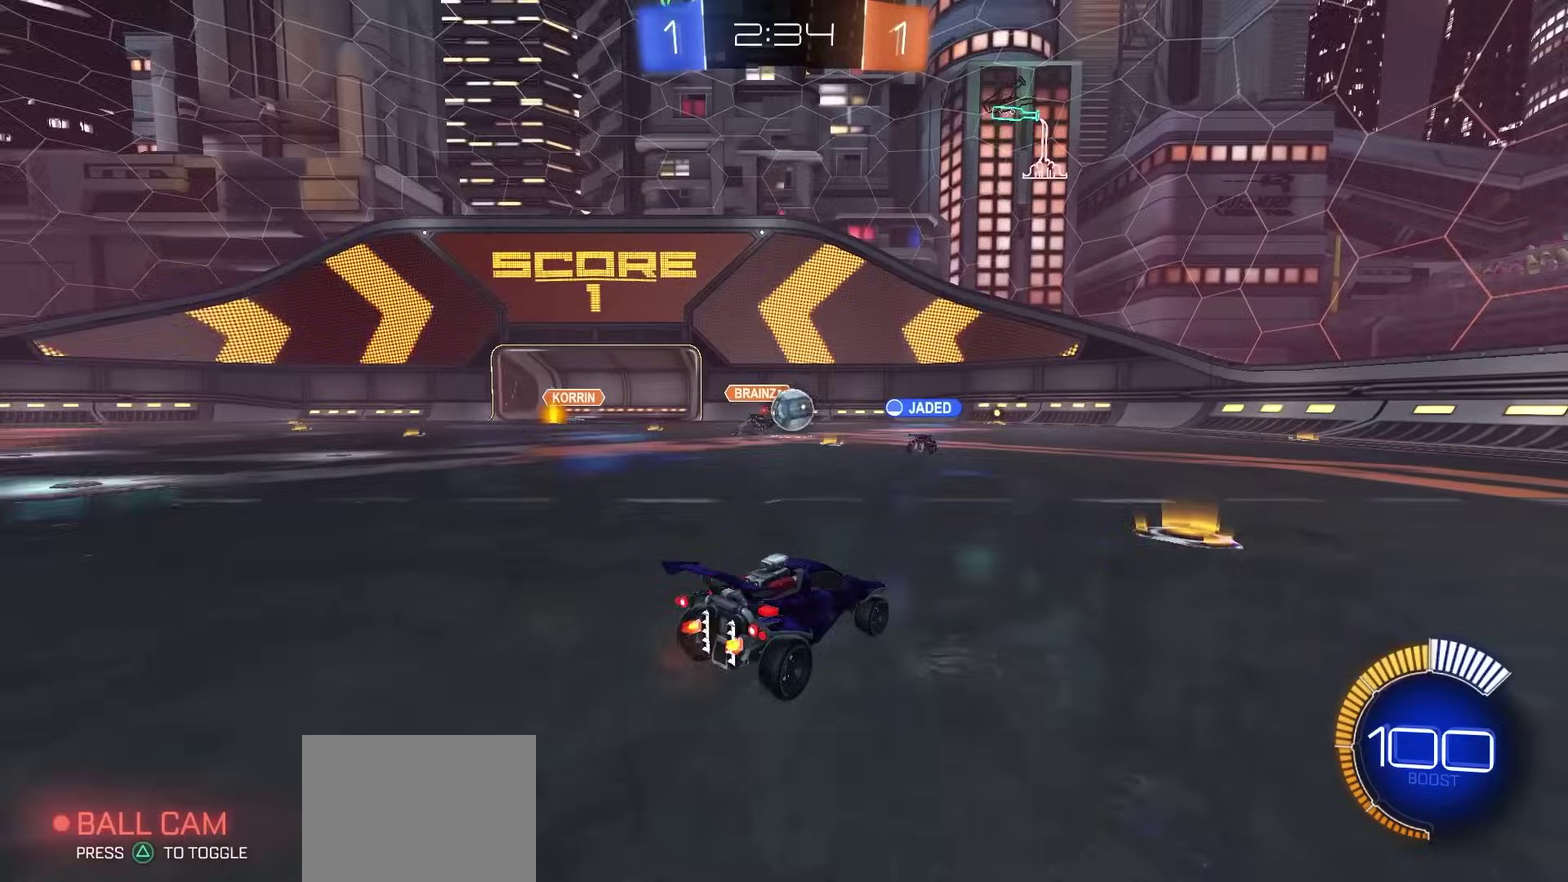
{"dt_ms": 500, "buttons": ["R2"], "left_stick": "center", "right_stick": "center", "events": [[50, "R2", "down"], [167, "left_stick", "center"]]}
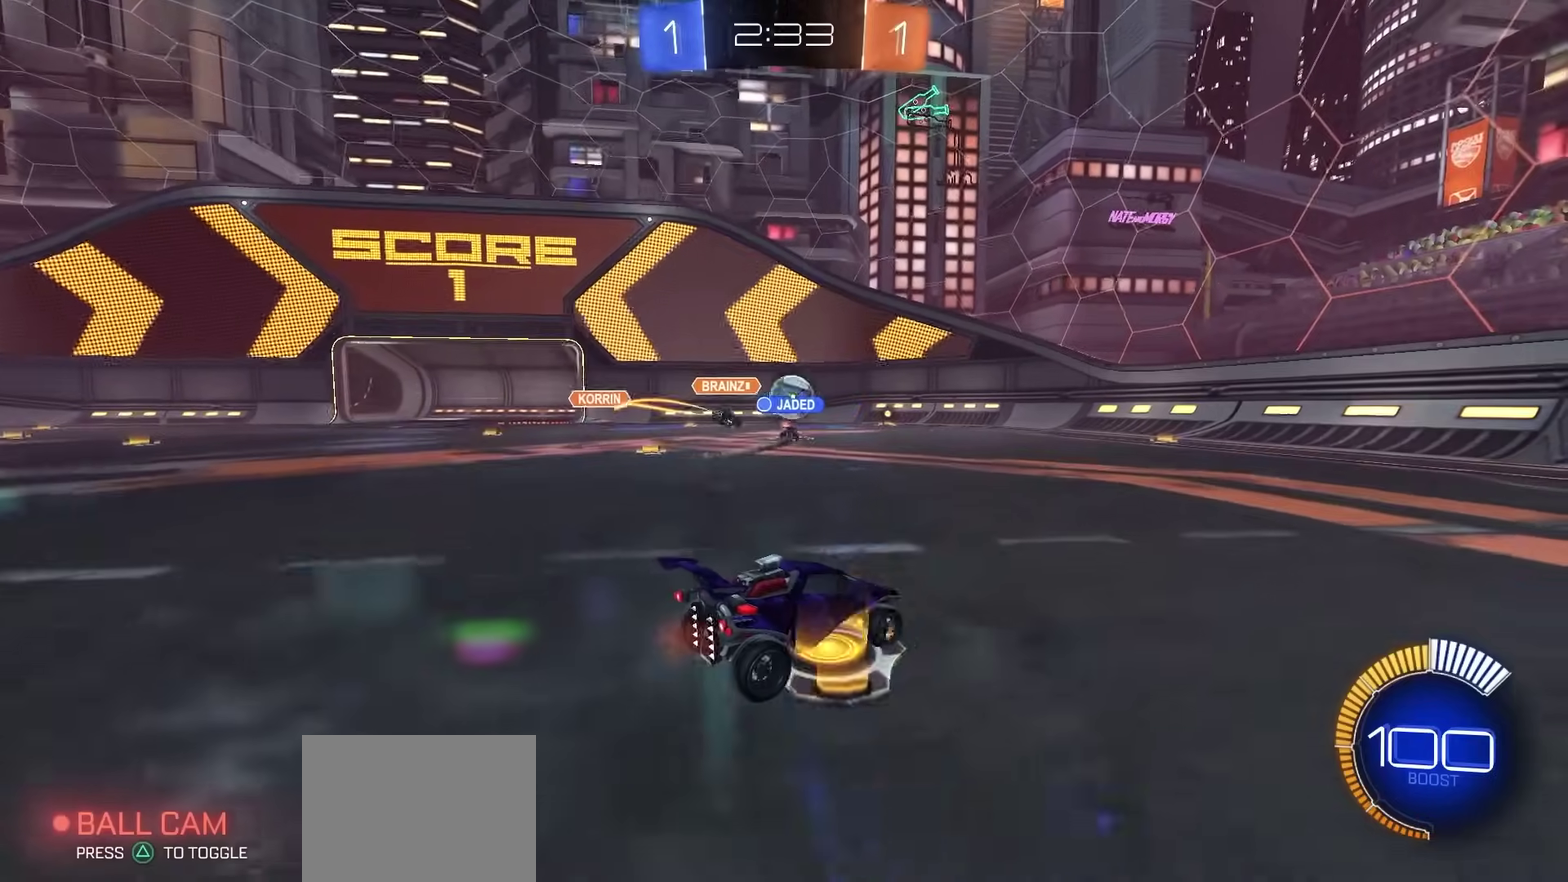
{"dt_ms": 400, "buttons": [], "left_stick": "center", "right_stick": "center", "events": [[233, "R2", "up"]]}